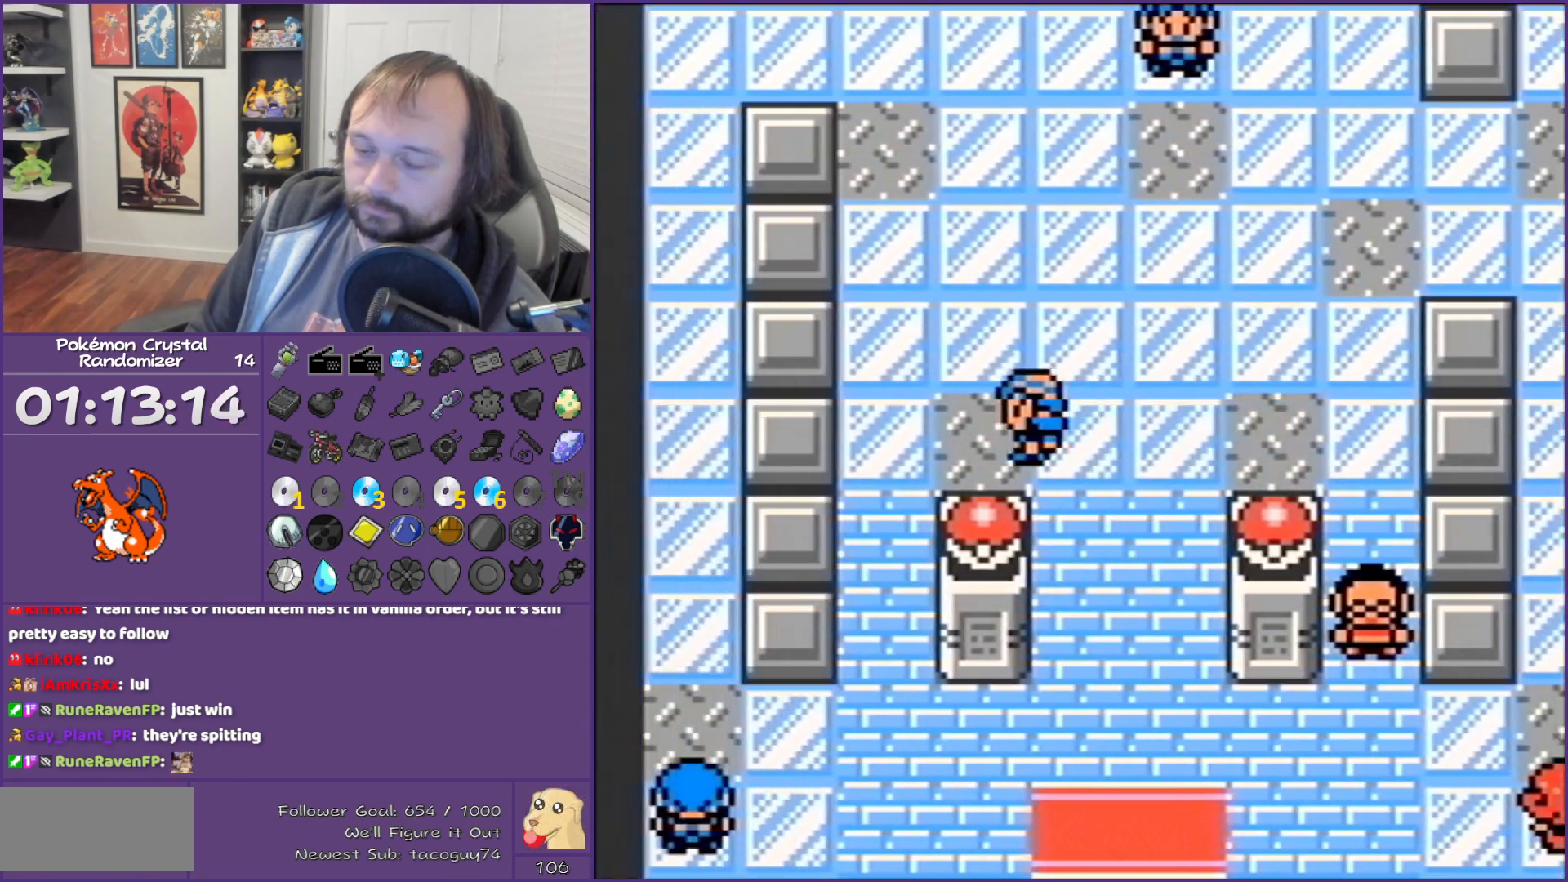
Gameplay with a controller (Nintendo layout); each line is a JSON object with the inputs held at the frame after it. "events" lists button and stick changes between this image and that frame as [ms after this image, input, new state], when the widget could be followed in between. Not read: L3 R3.
{"buttons": ["DPAD_RIGHT"], "events": [[333, "DPAD_UP", "up"], [483, "DPAD_RIGHT", "down"]]}
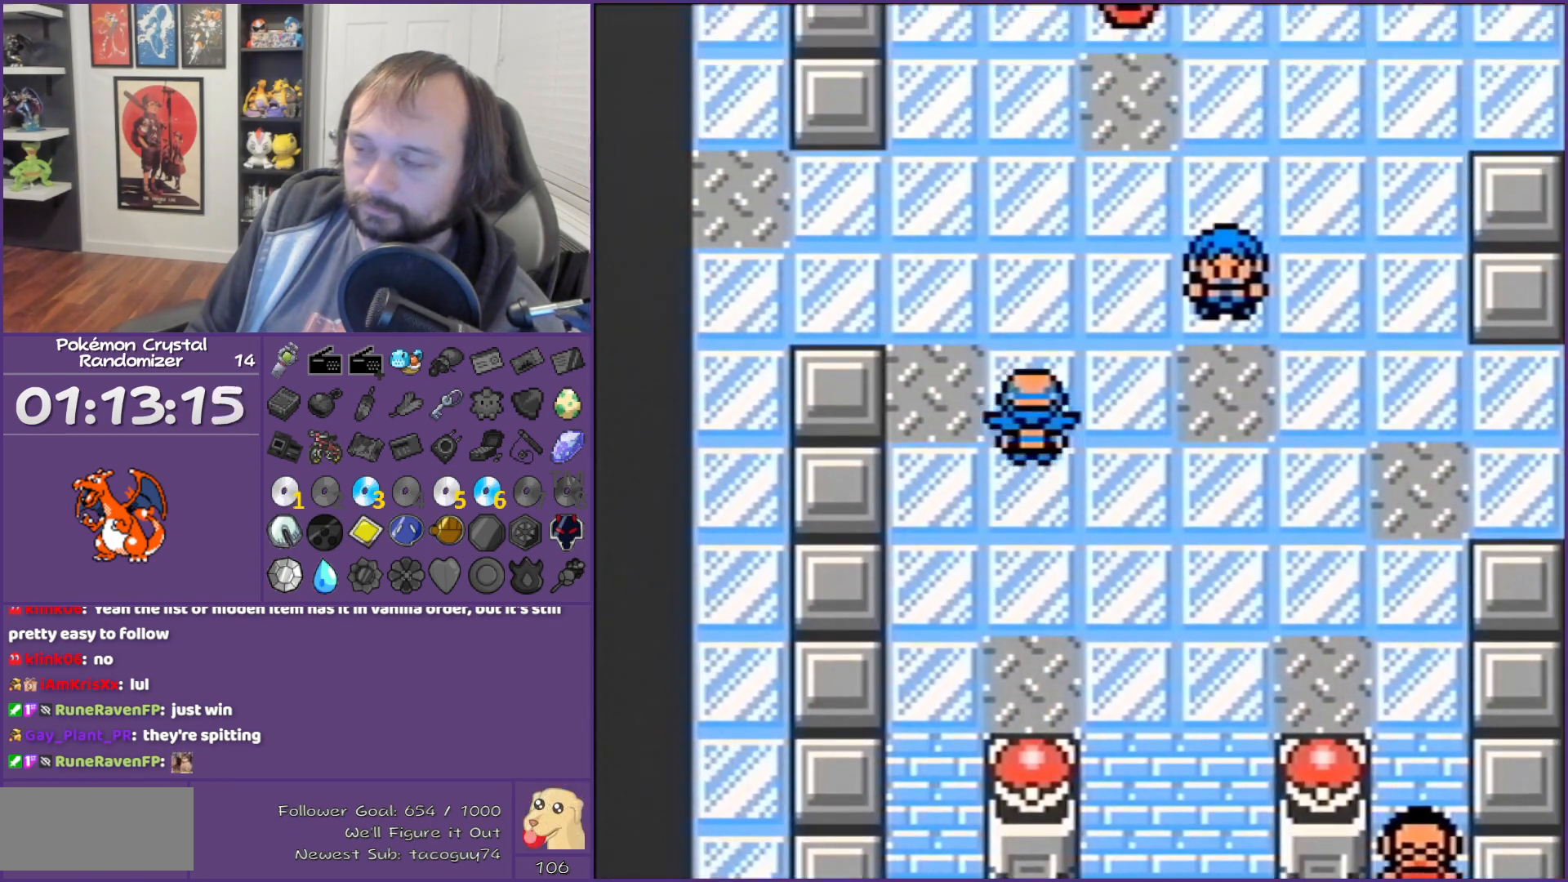
{"buttons": ["DPAD_RIGHT"], "events": []}
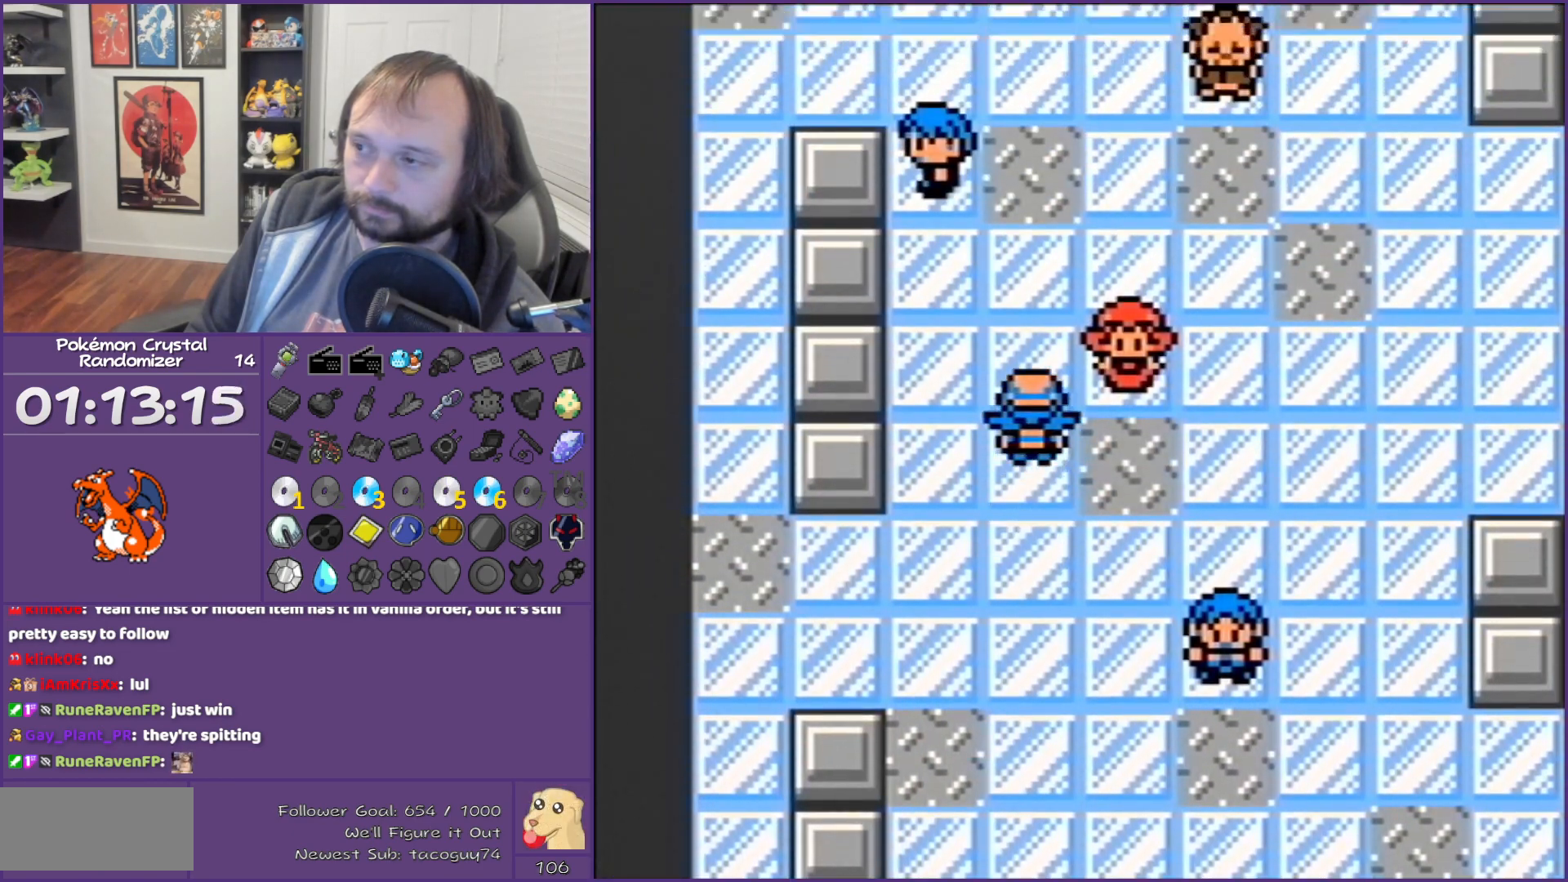
{"buttons": ["DPAD_RIGHT"], "events": []}
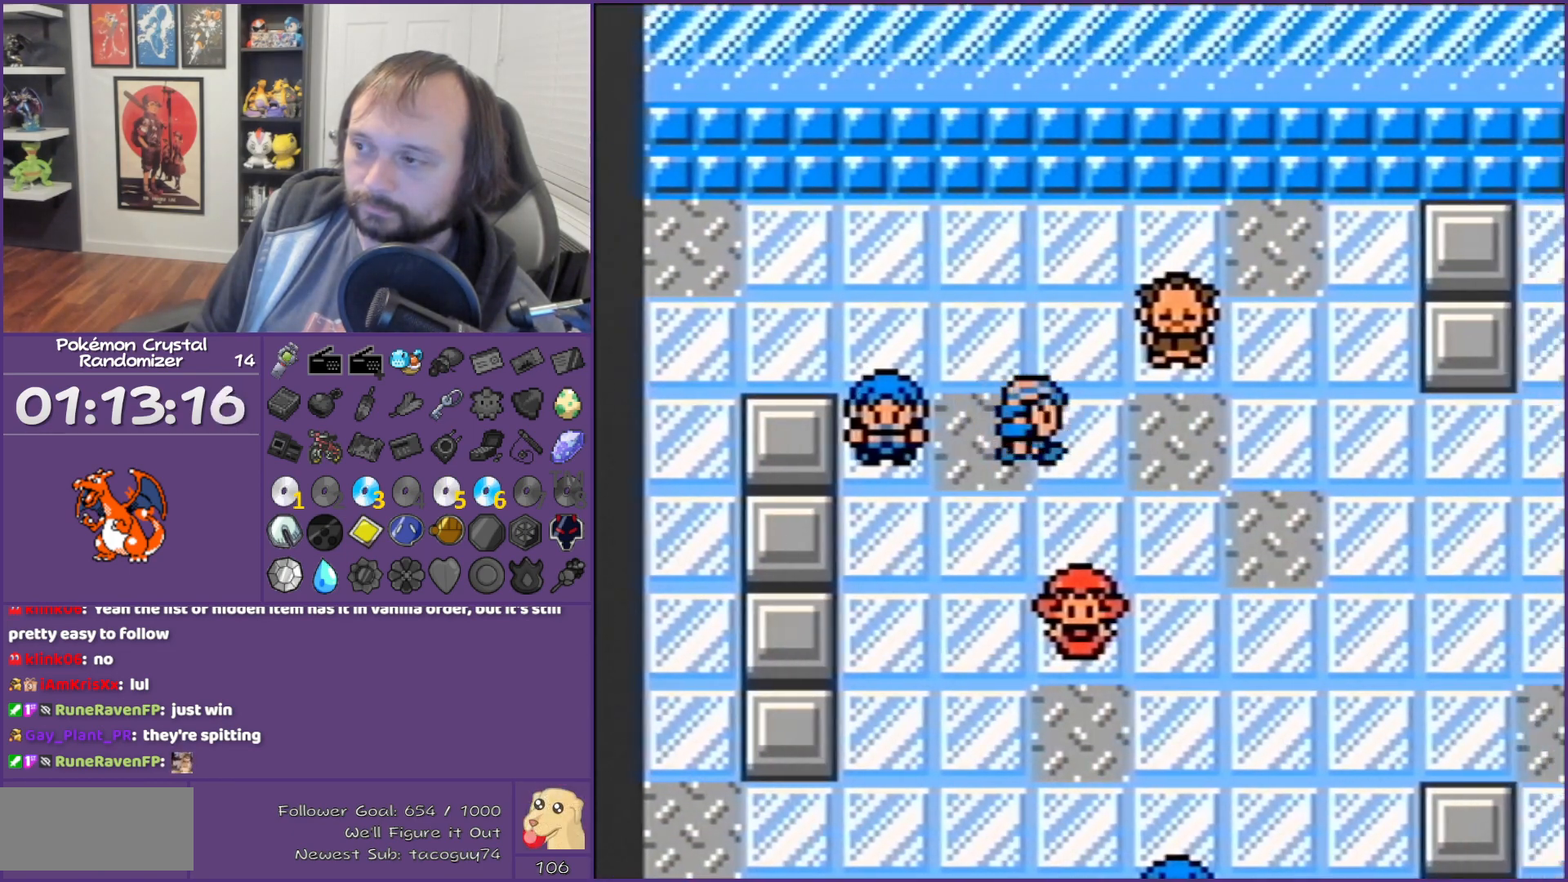
{"buttons": [], "events": [[50, "DPAD_RIGHT", "up"], [117, "DPAD_UP", "down"], [217, "A", "down"], [333, "A", "up"], [467, "DPAD_UP", "up"]]}
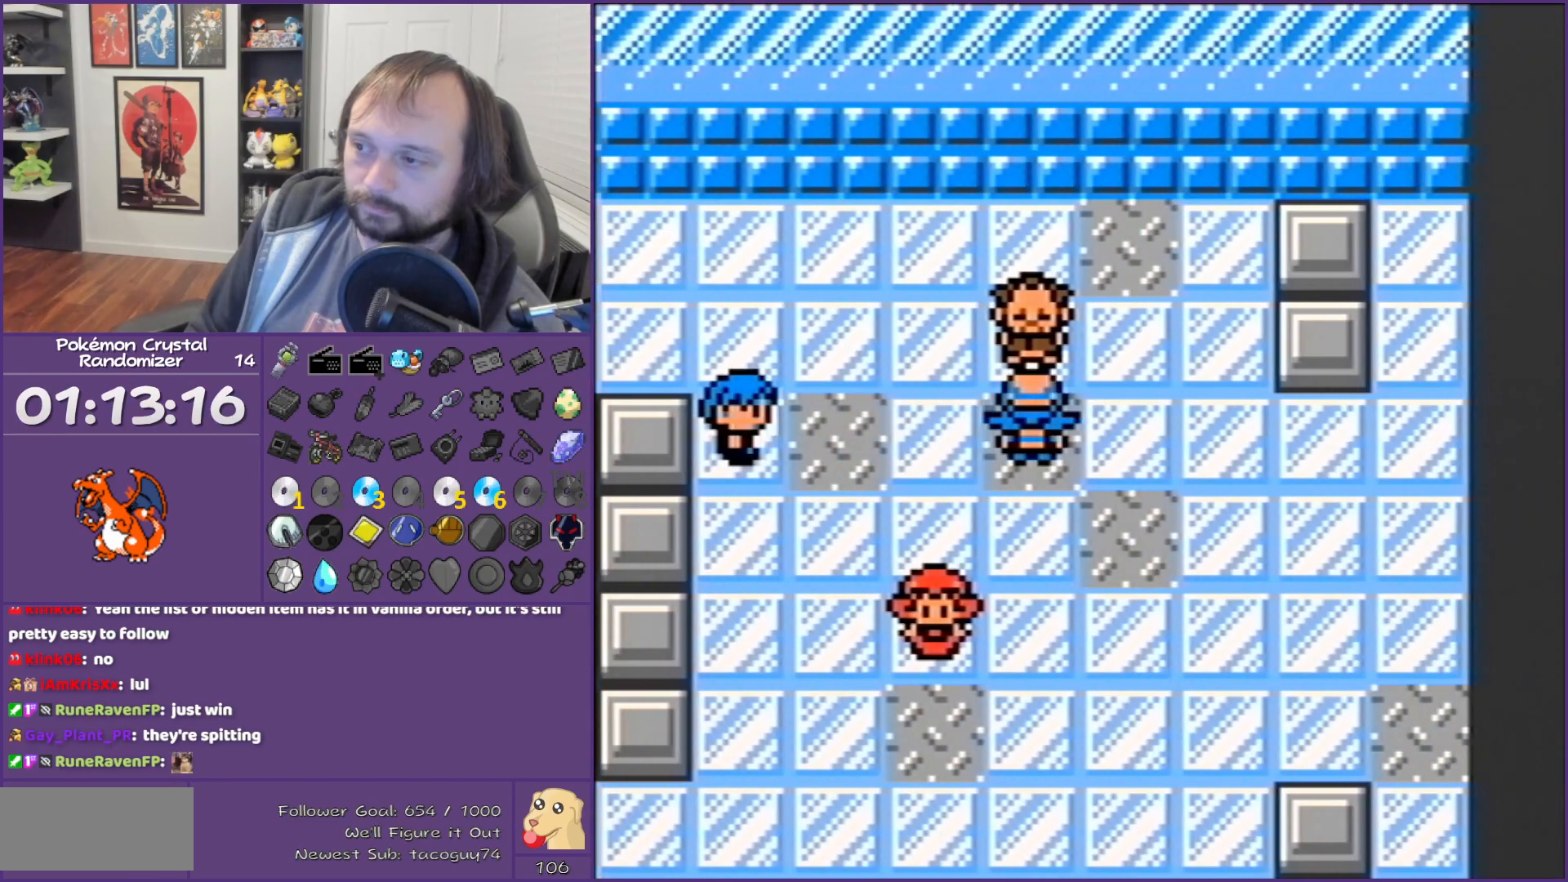
{"buttons": ["B"], "events": [[17, "A", "down"], [150, "A", "up"], [250, "B", "down"]]}
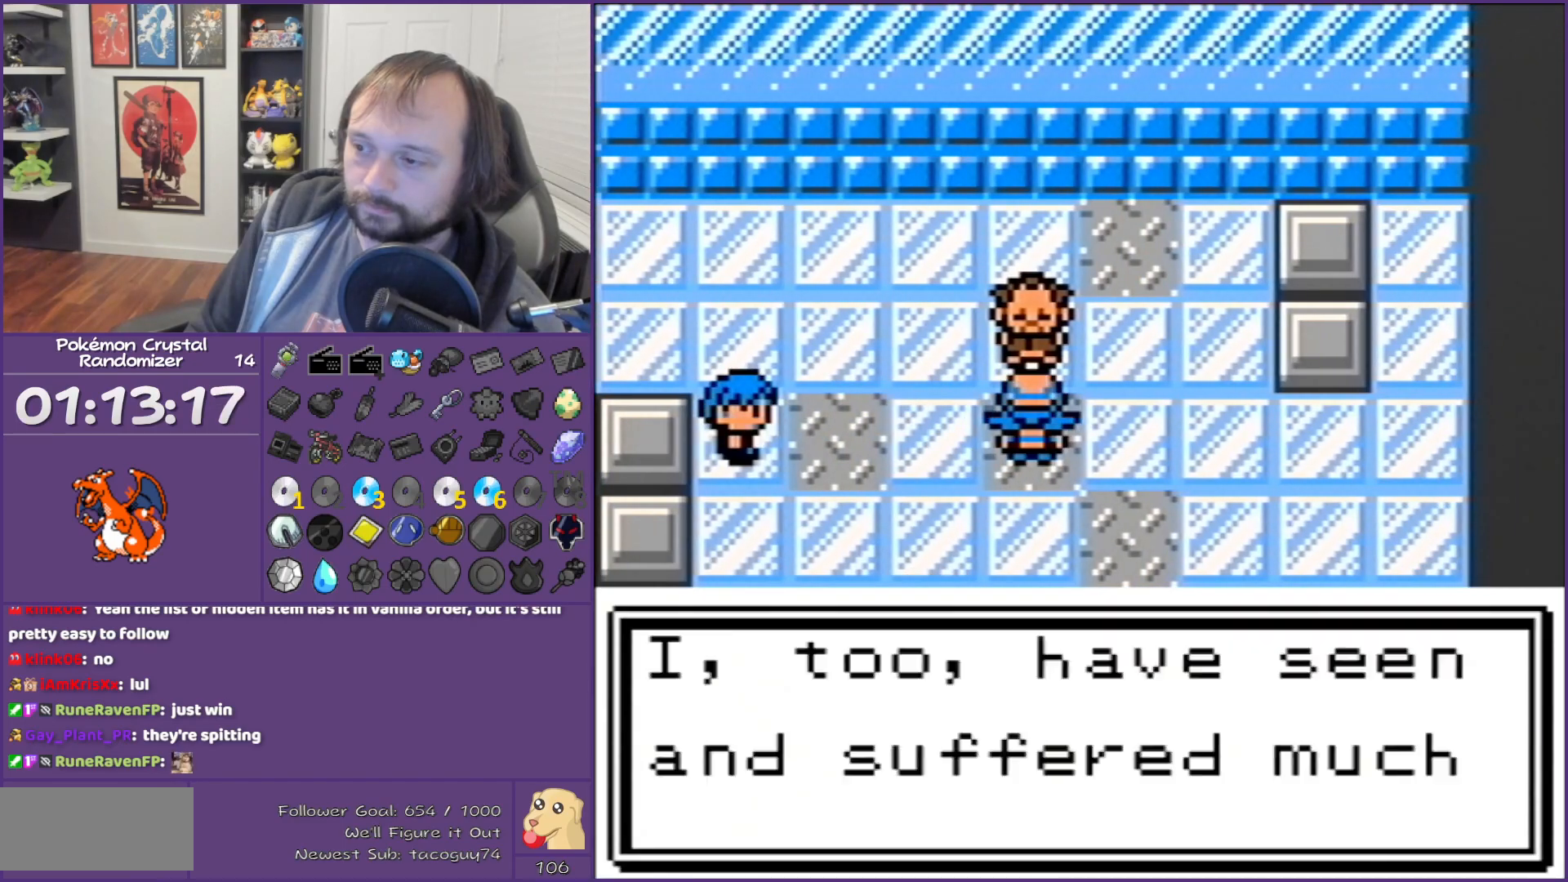
{"buttons": ["B"], "events": []}
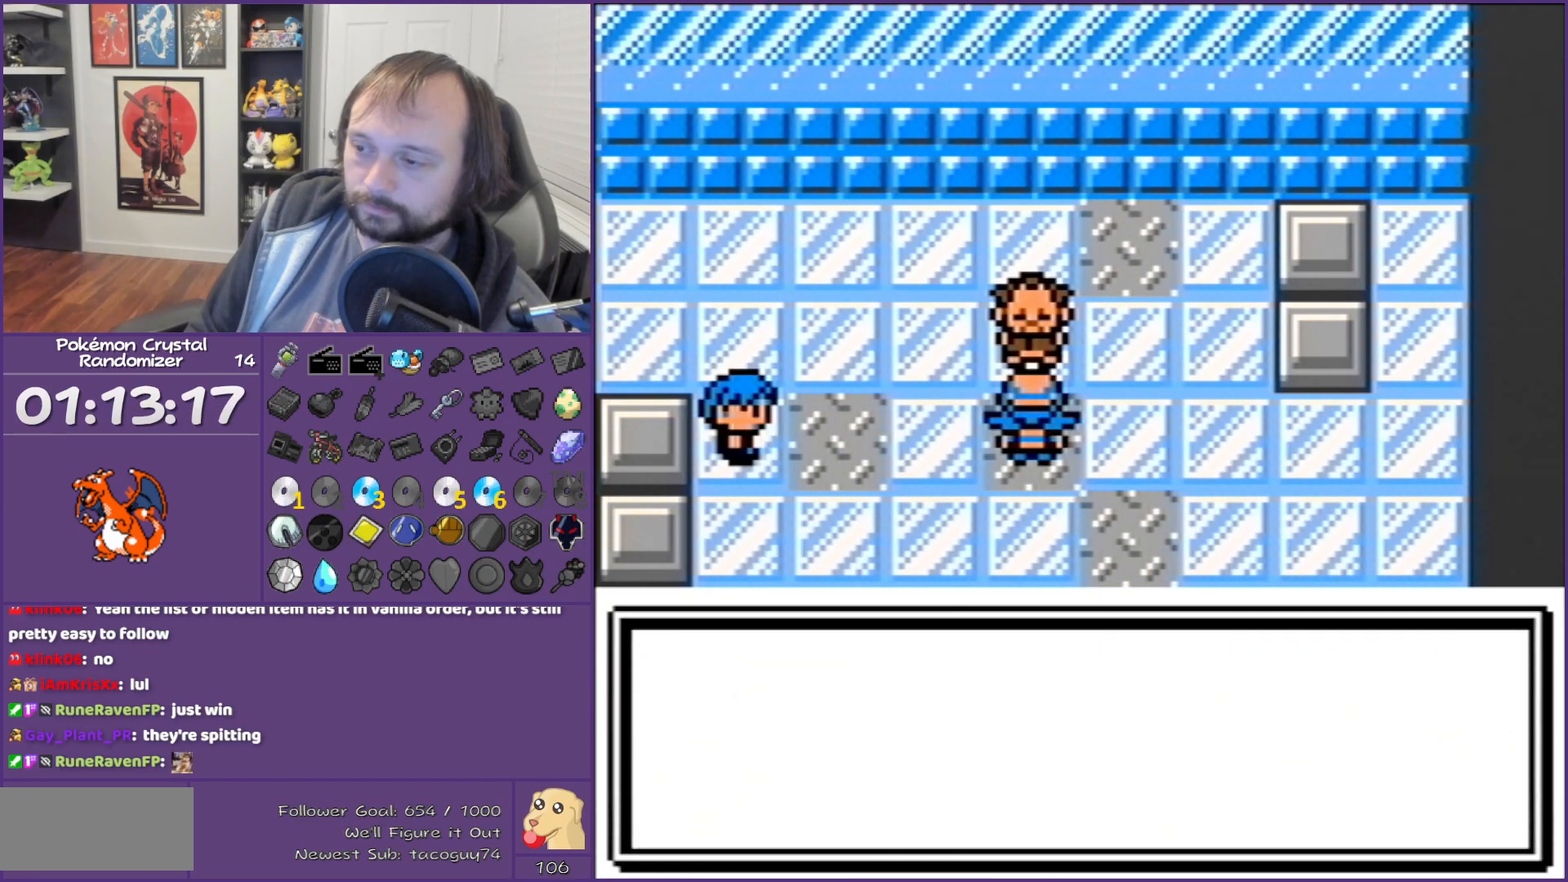
{"buttons": ["B"], "events": []}
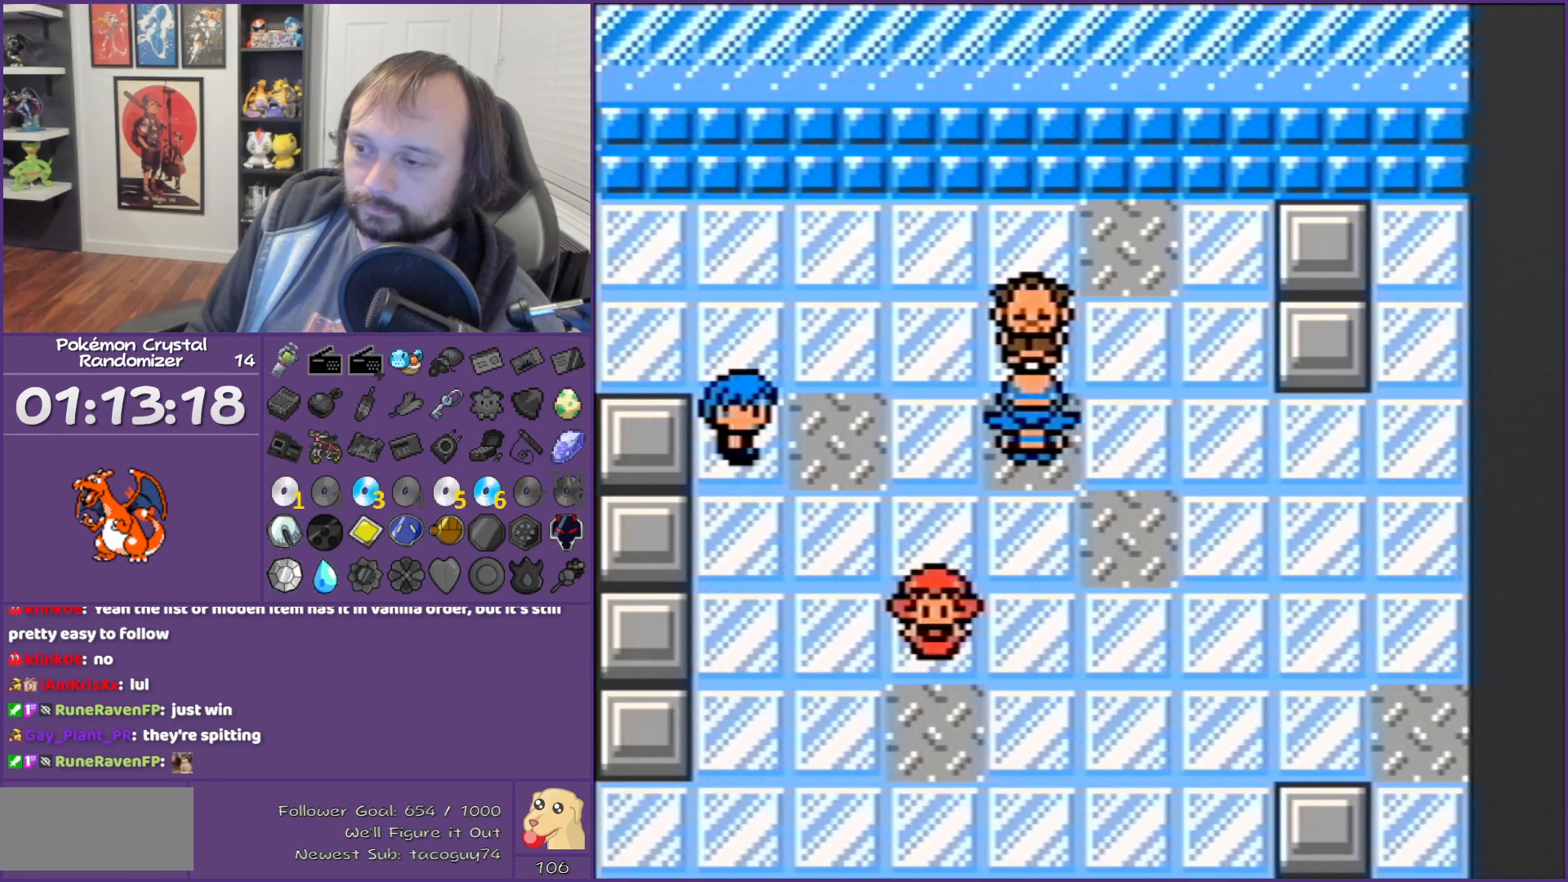
{"buttons": ["B"], "events": []}
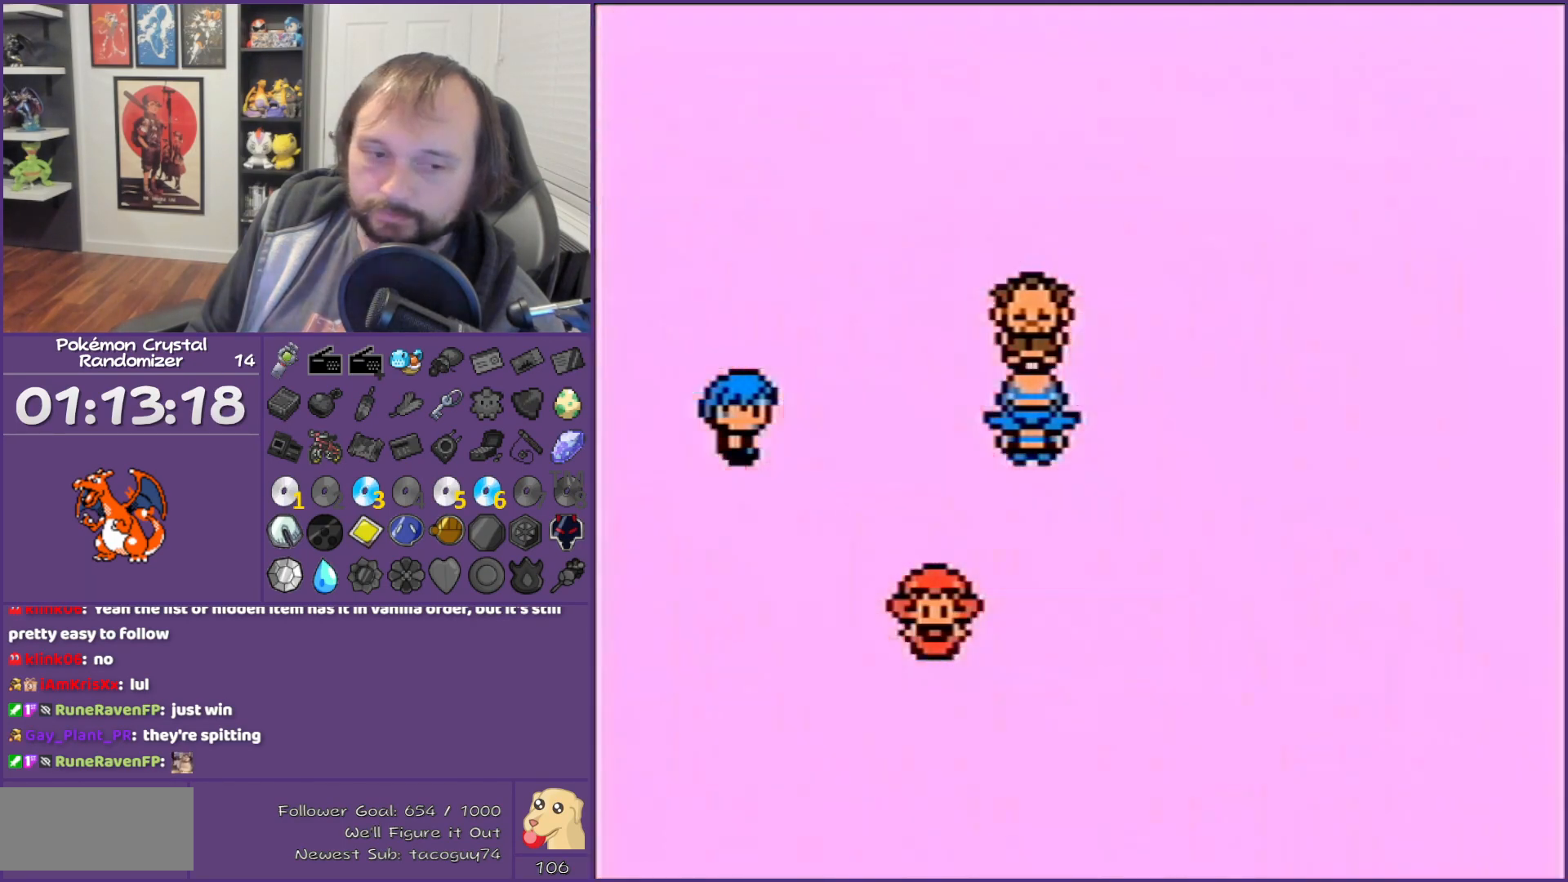
{"buttons": ["B"], "events": [[233, "L1", "down"], [233, "R1", "down"], [267, "L1", "up"], [267, "R1", "up"]]}
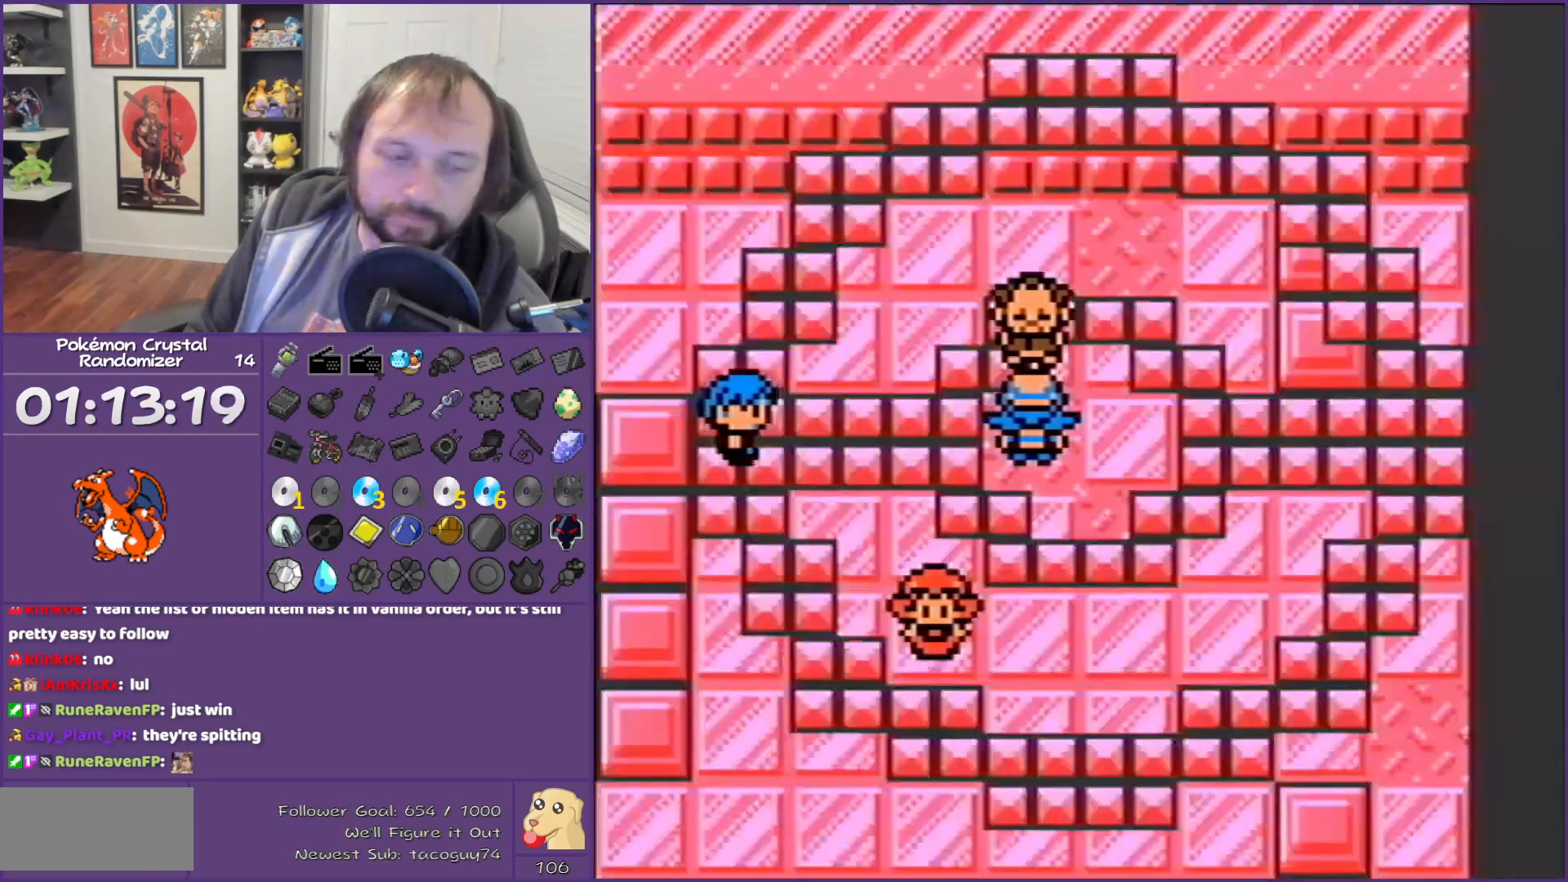
{"buttons": ["B"], "events": []}
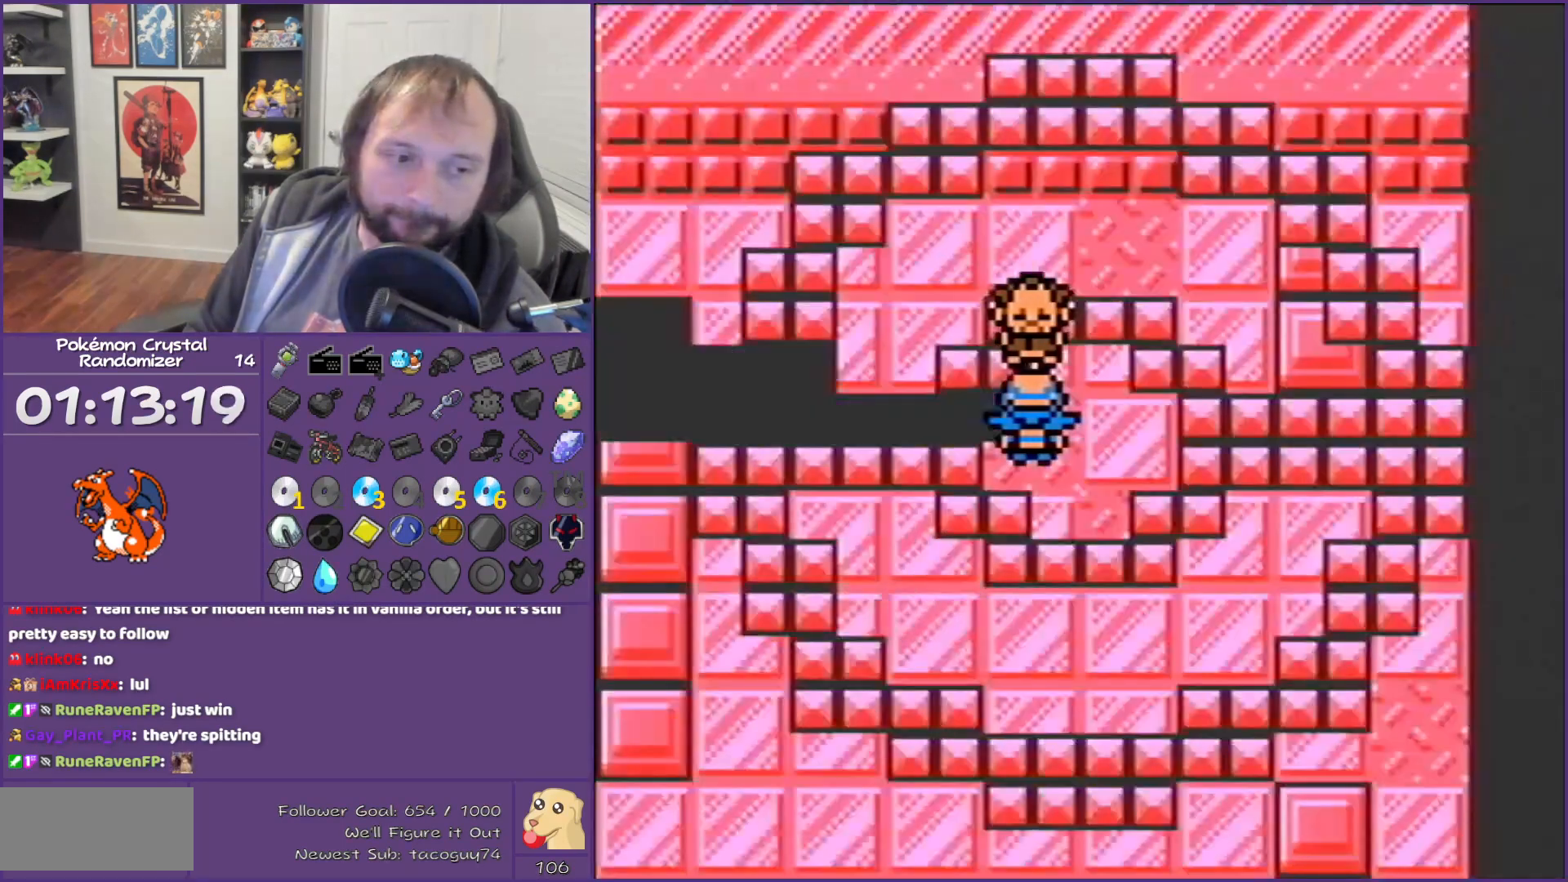
{"buttons": ["B"], "events": []}
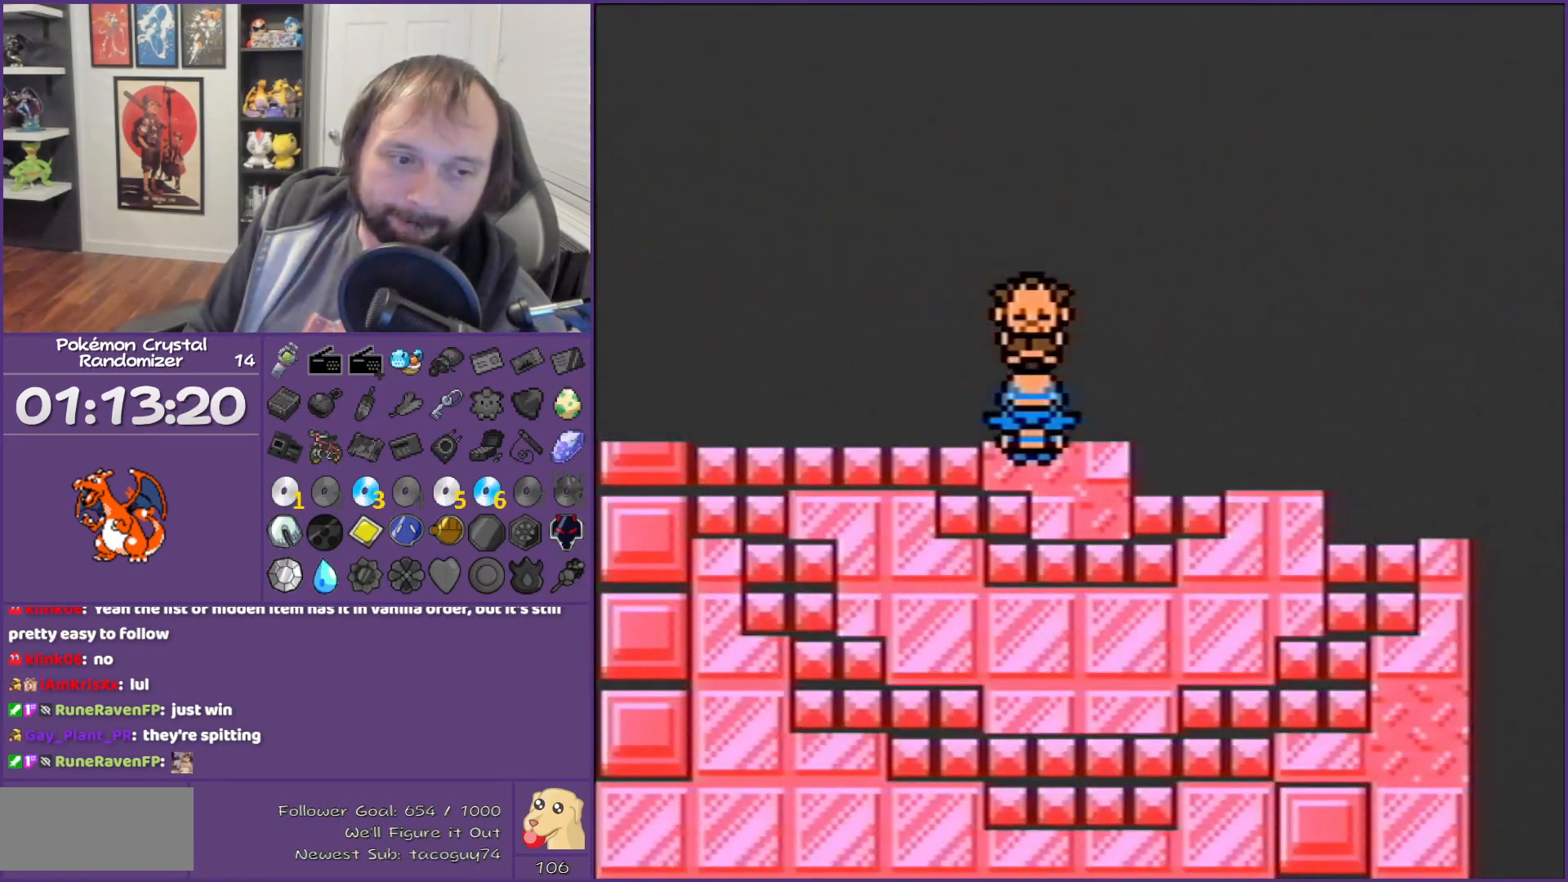
{"buttons": ["B"], "events": []}
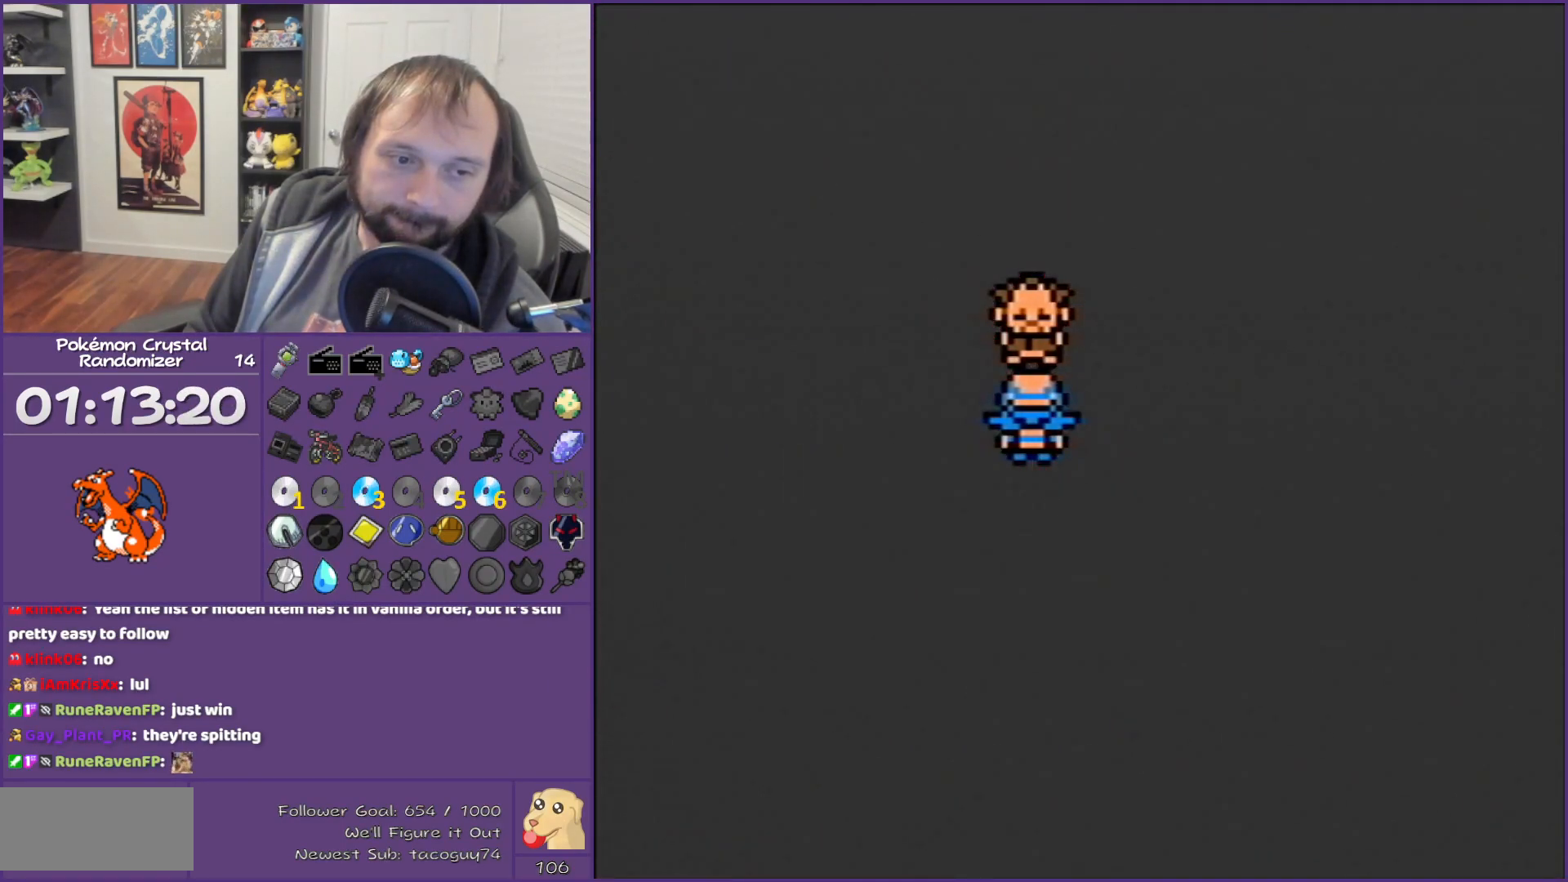
{"buttons": ["B"], "events": []}
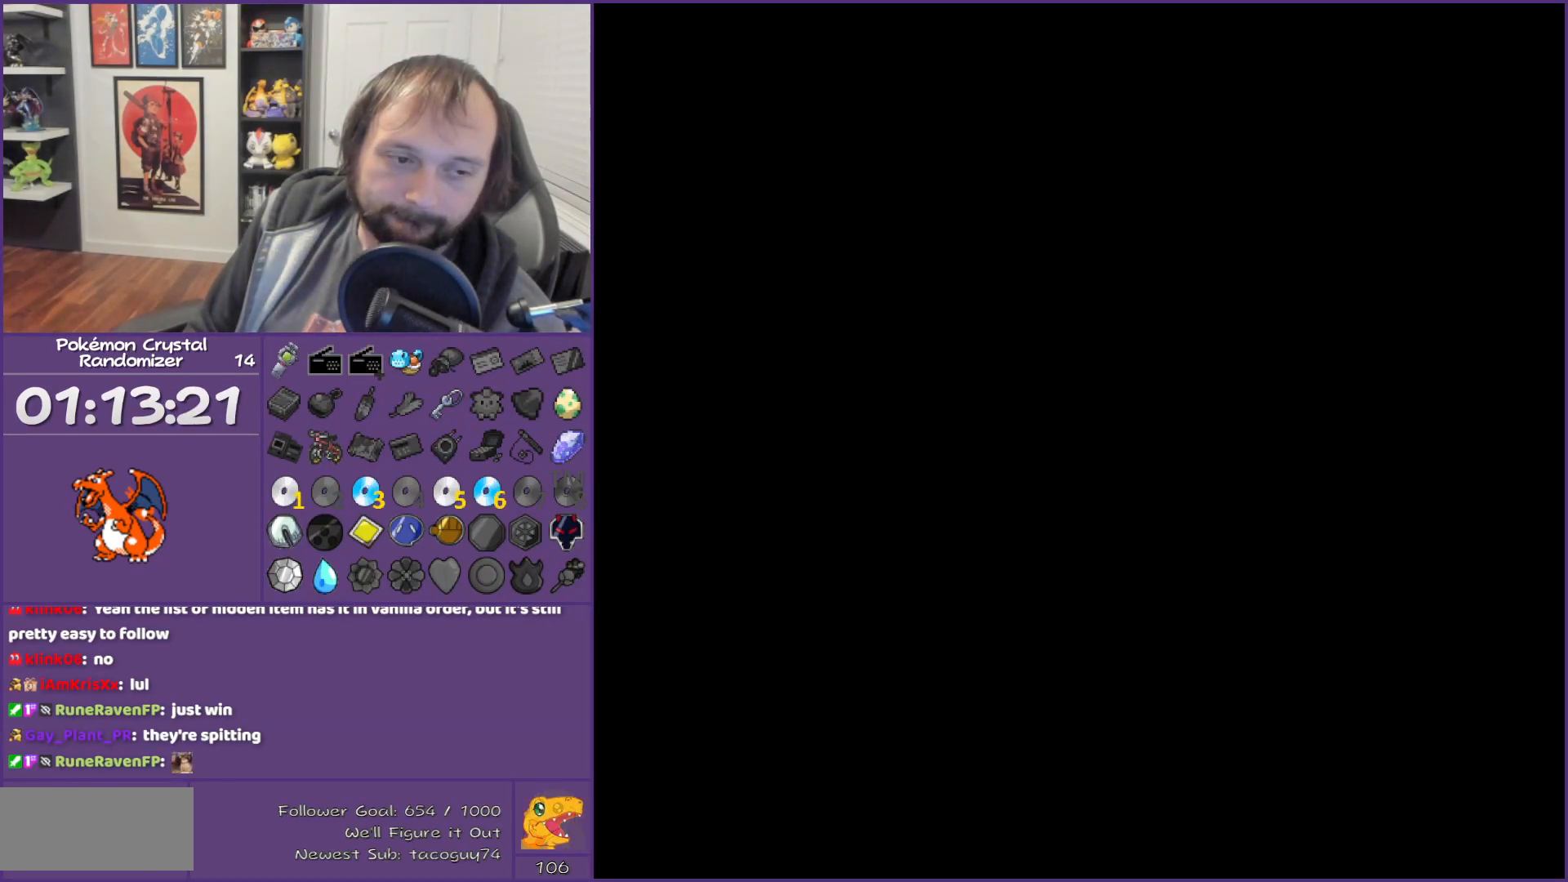
{"buttons": ["B"], "events": []}
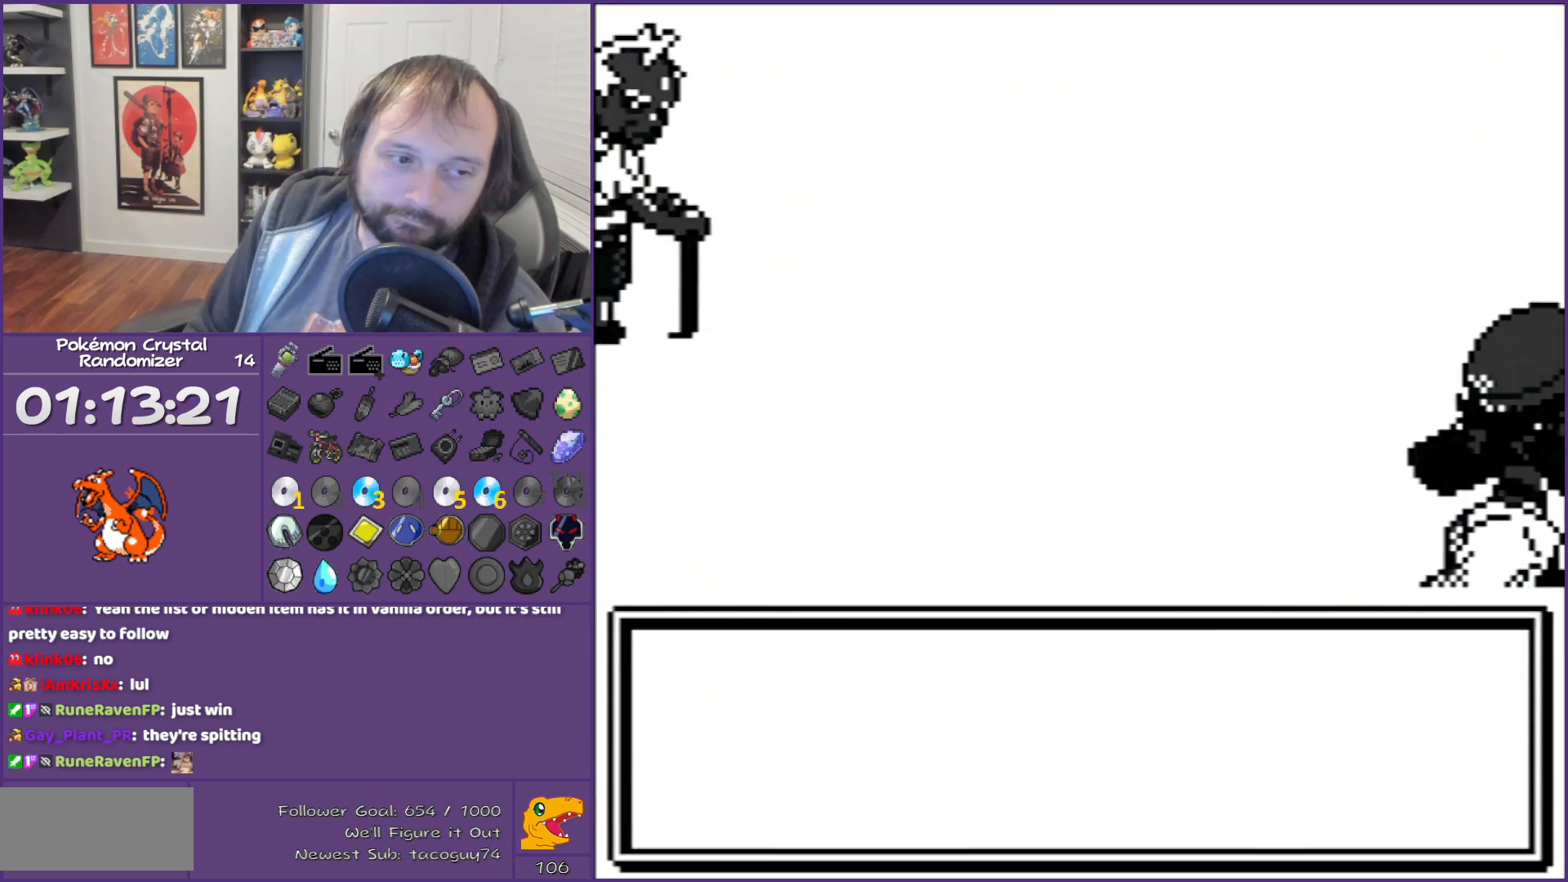
{"buttons": ["B"], "events": []}
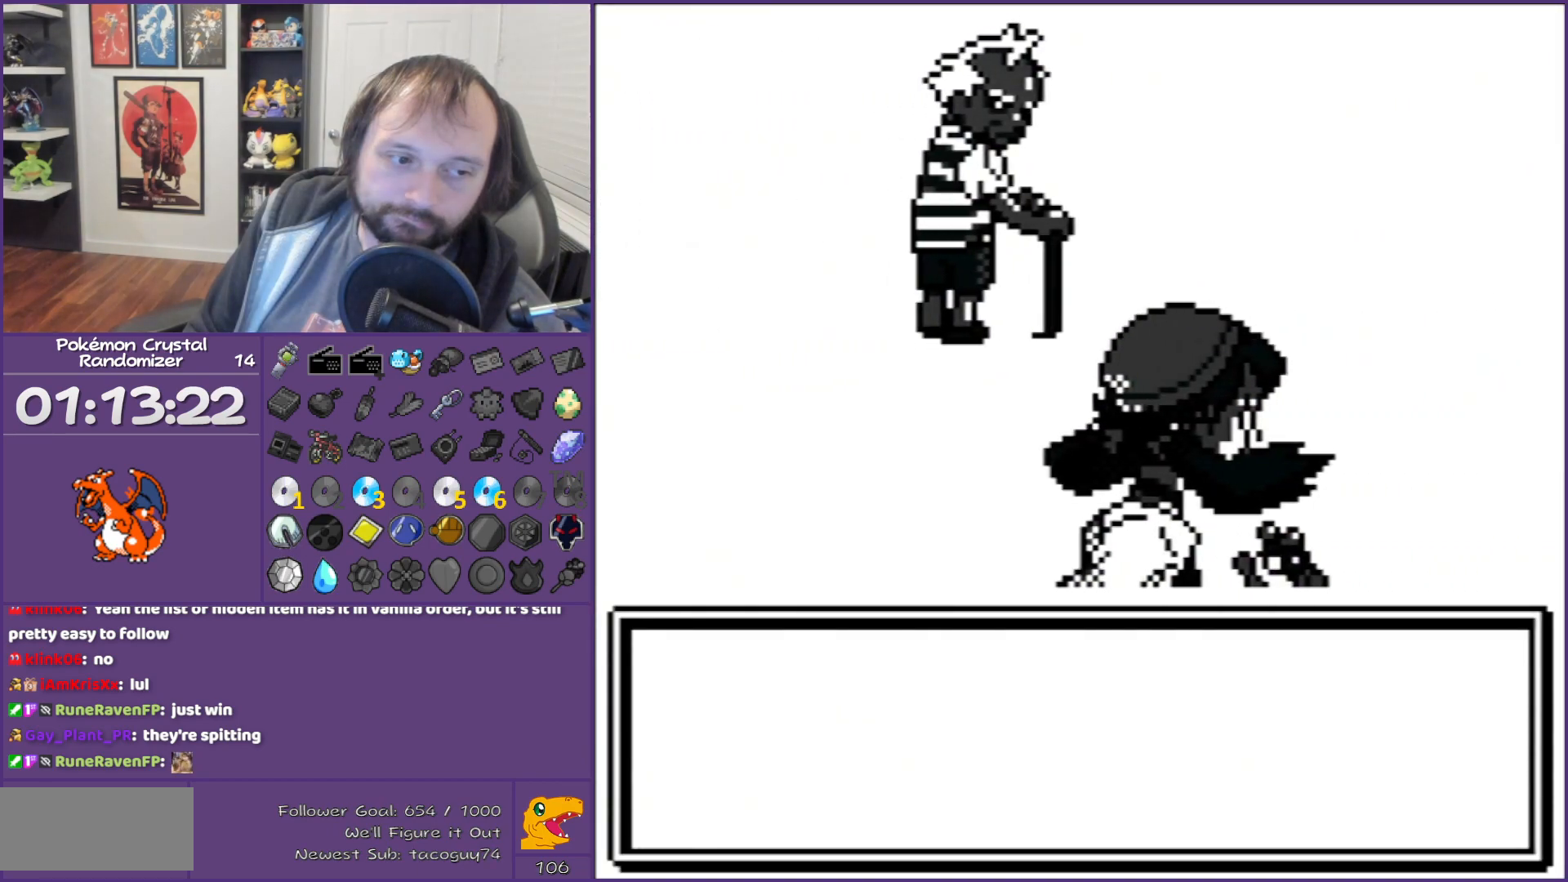
{"buttons": ["B"], "events": []}
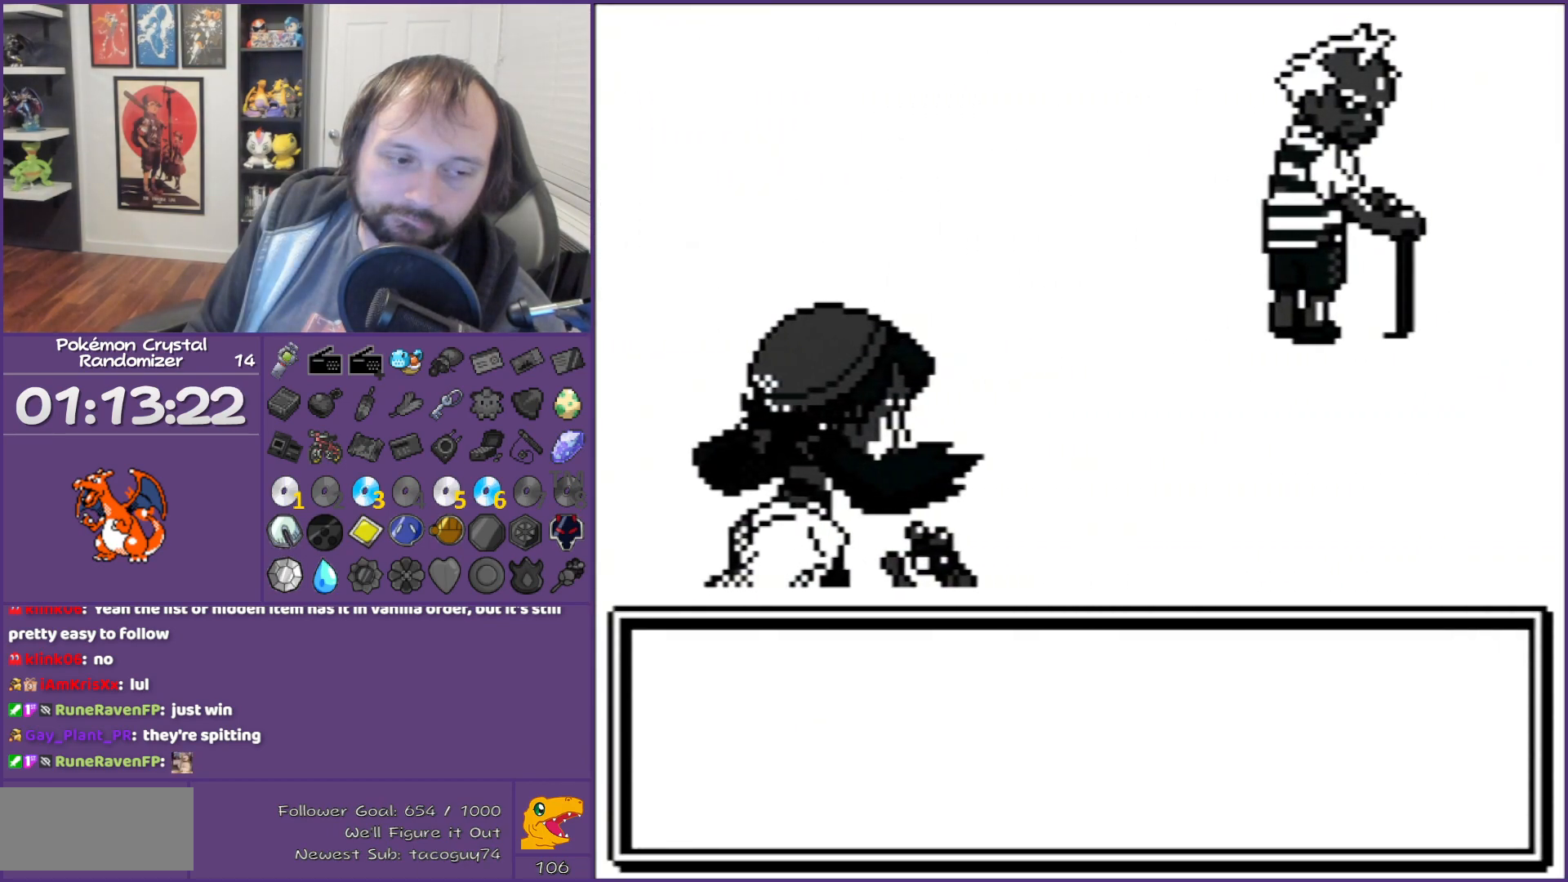
{"buttons": ["B"], "events": []}
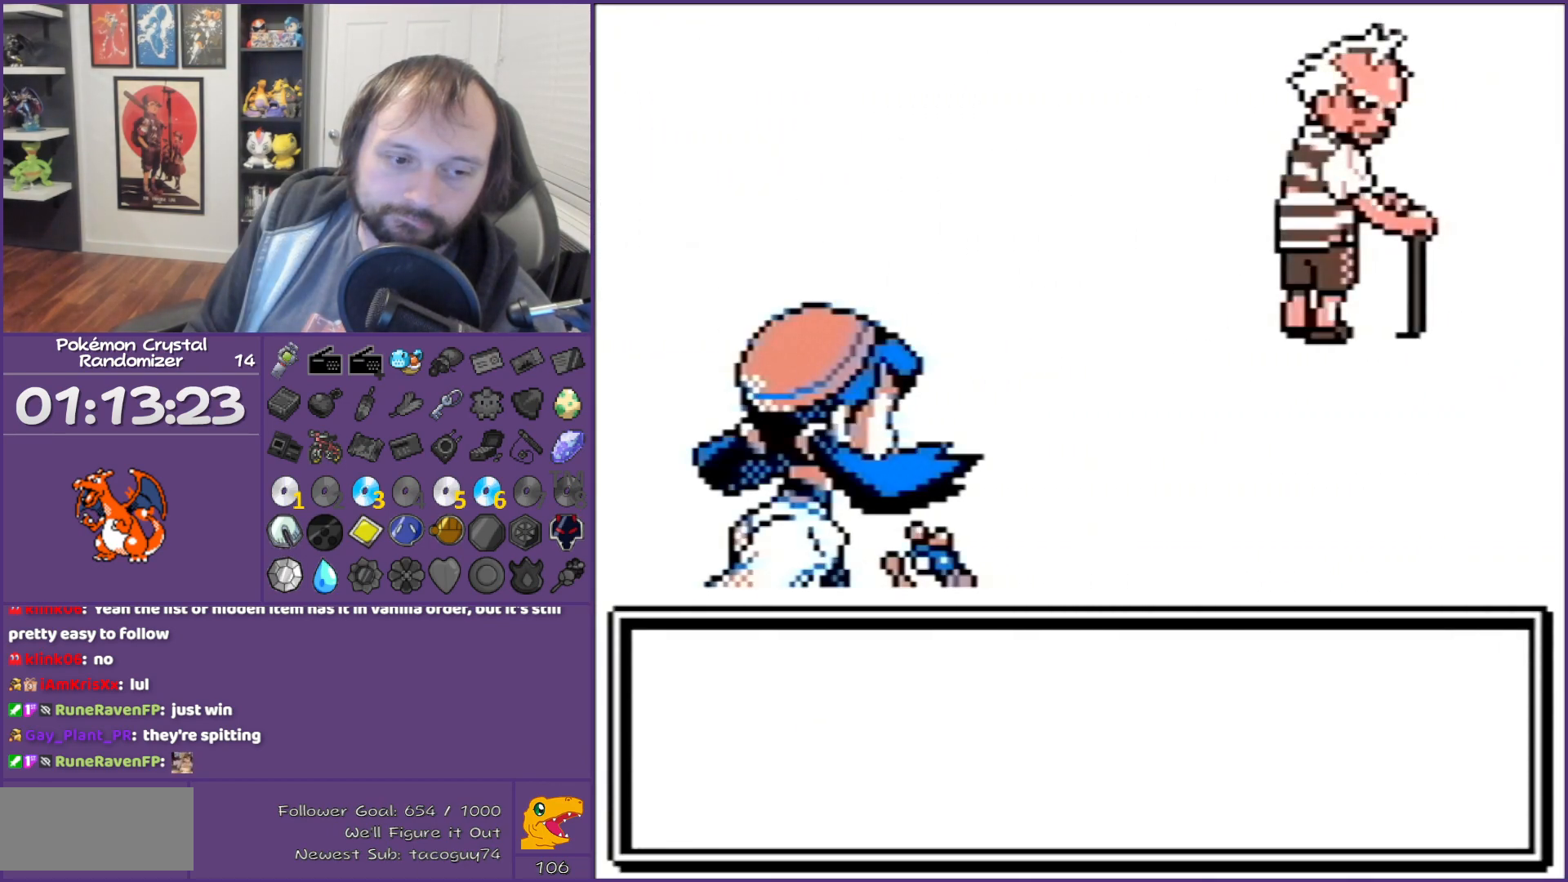
{"buttons": ["B"], "events": []}
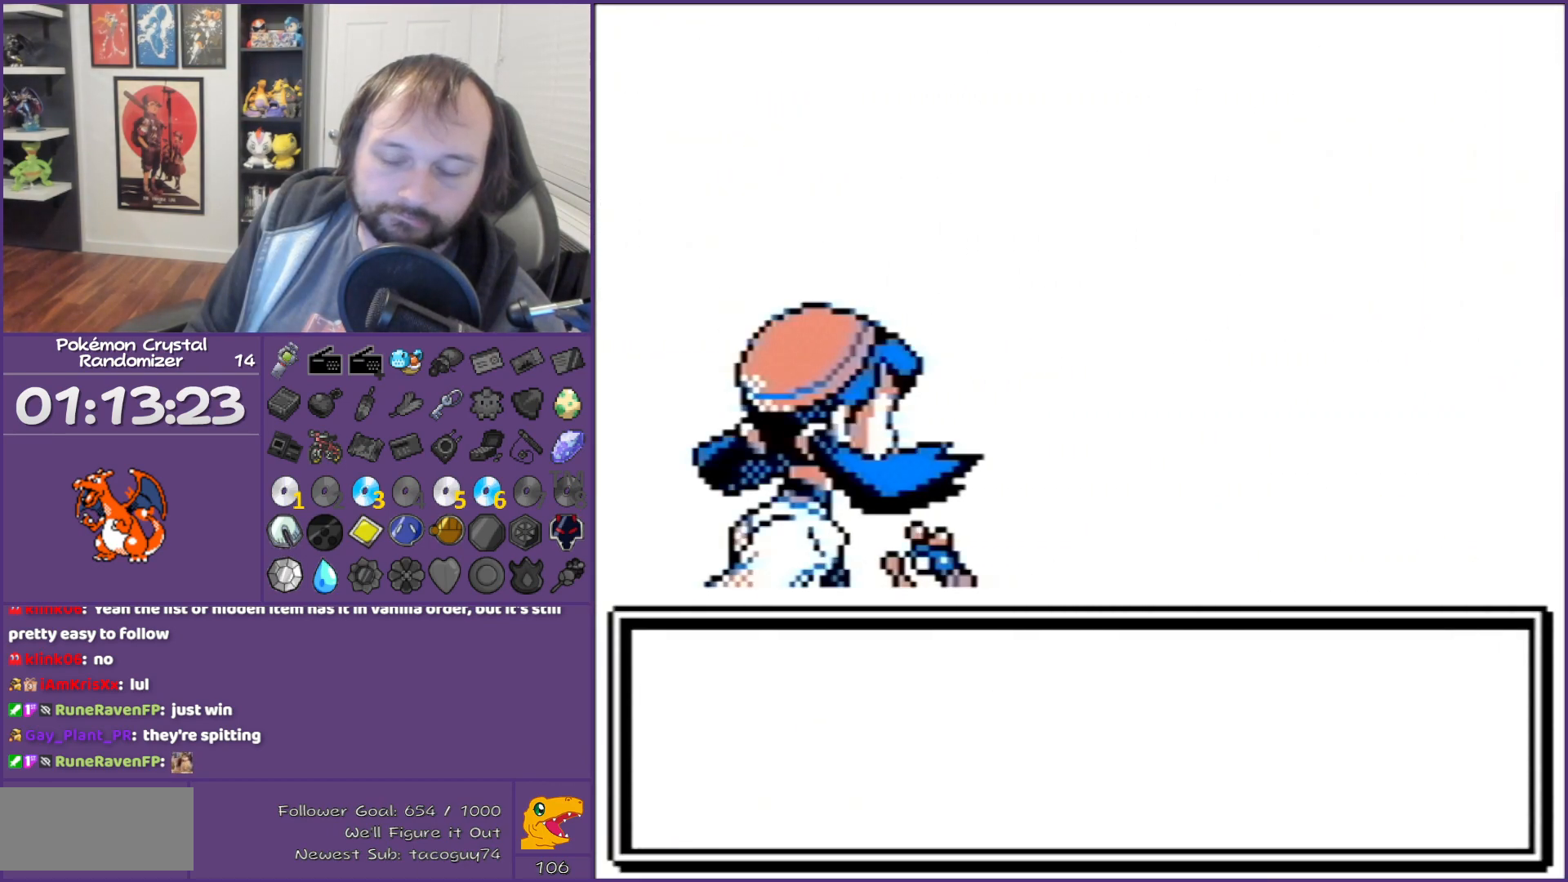
{"buttons": ["B"], "events": []}
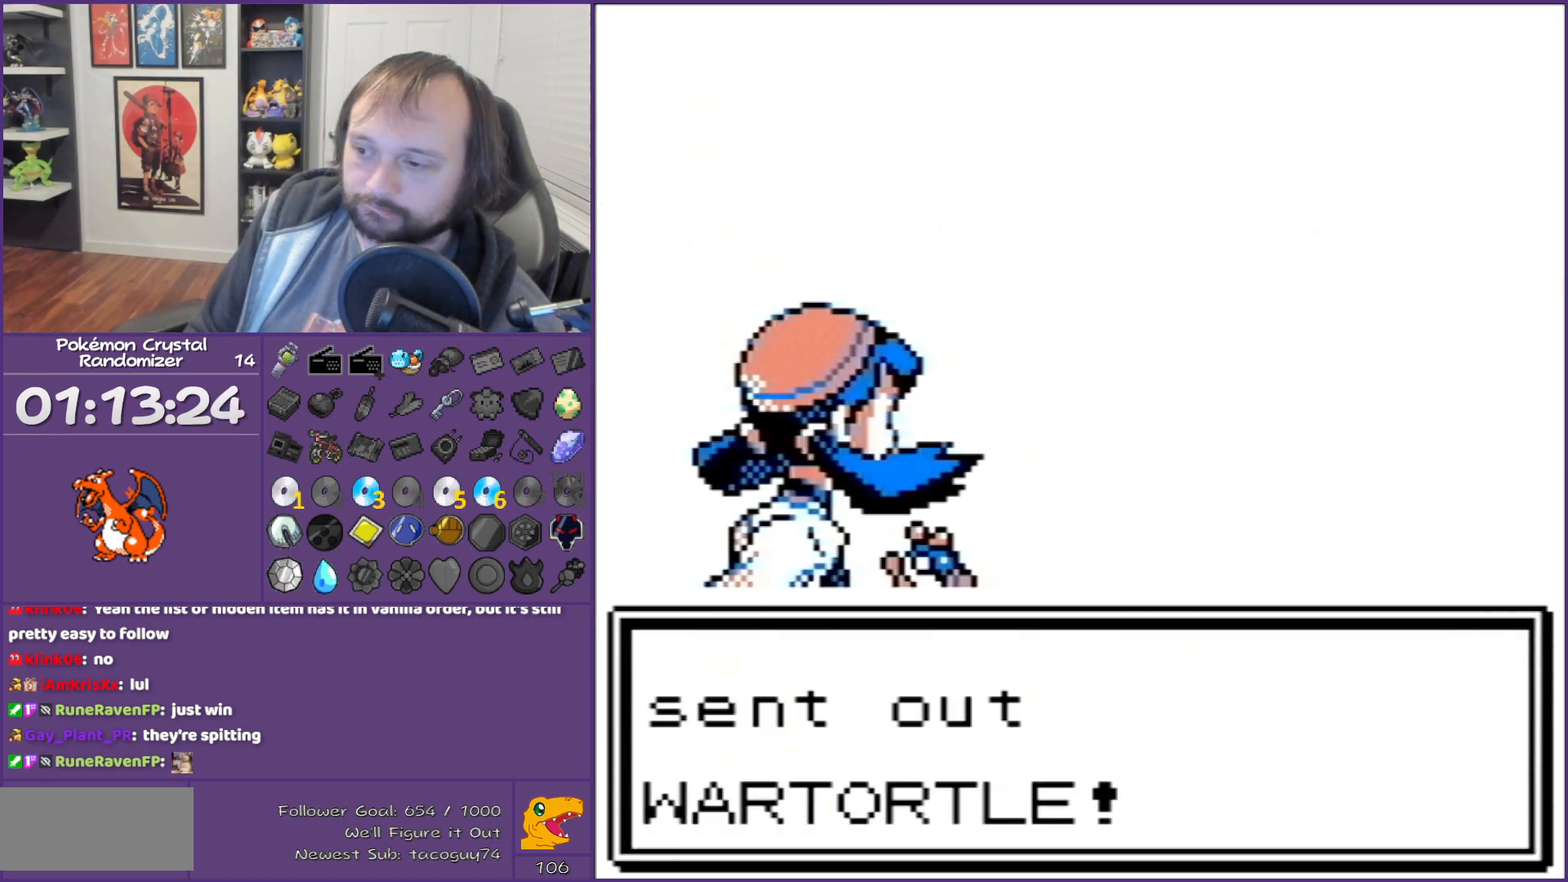
{"buttons": ["B"], "events": []}
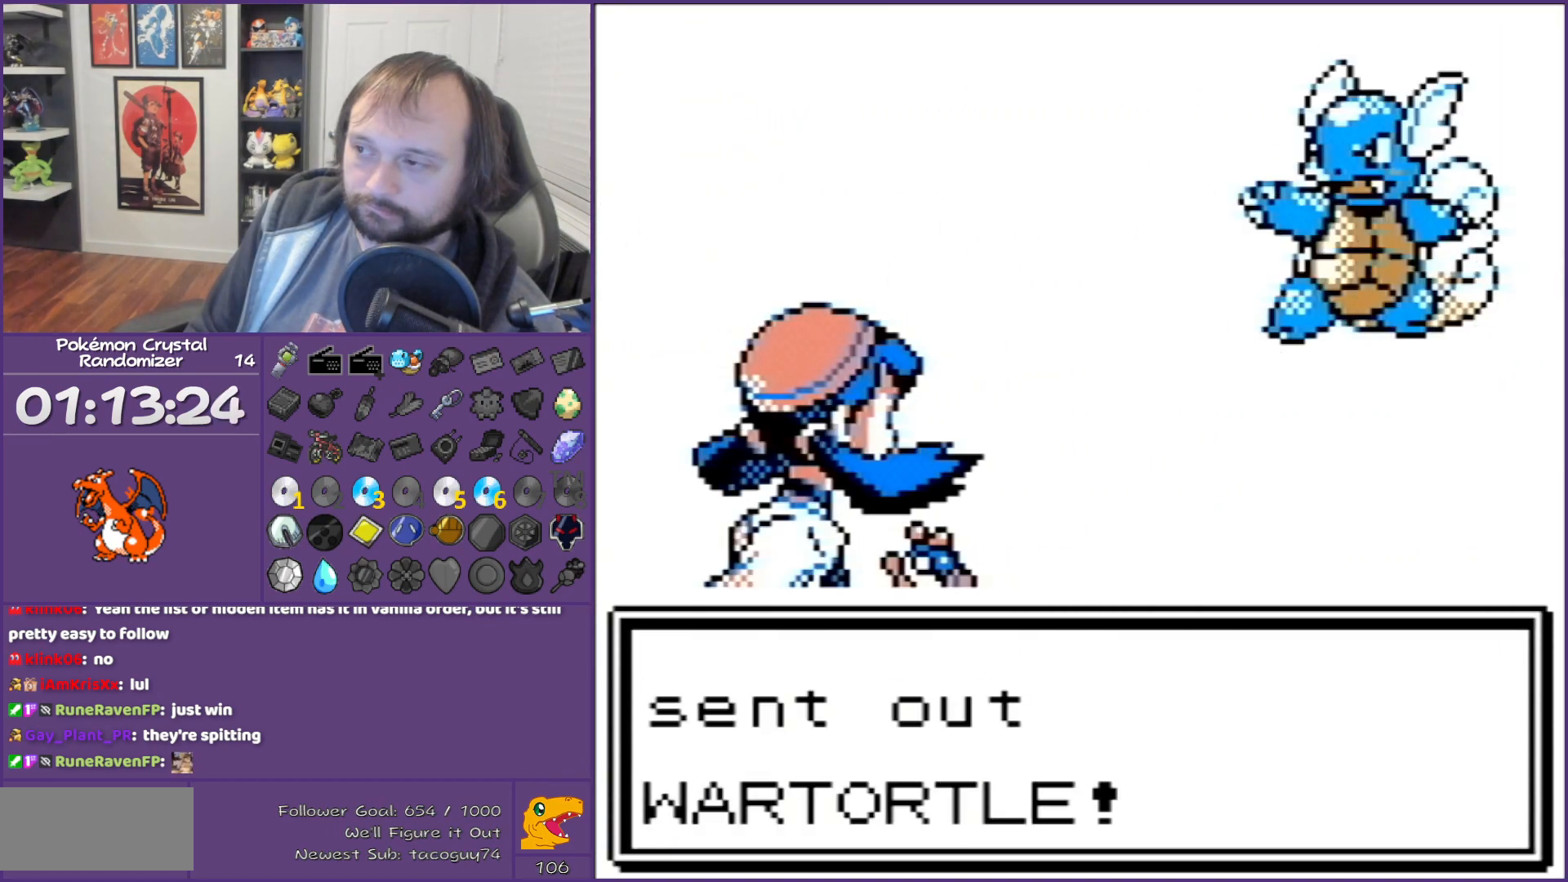
{"buttons": ["B"], "events": [[233, "L1", "down"], [233, "R1", "down"], [300, "L1", "up"], [300, "R1", "up"]]}
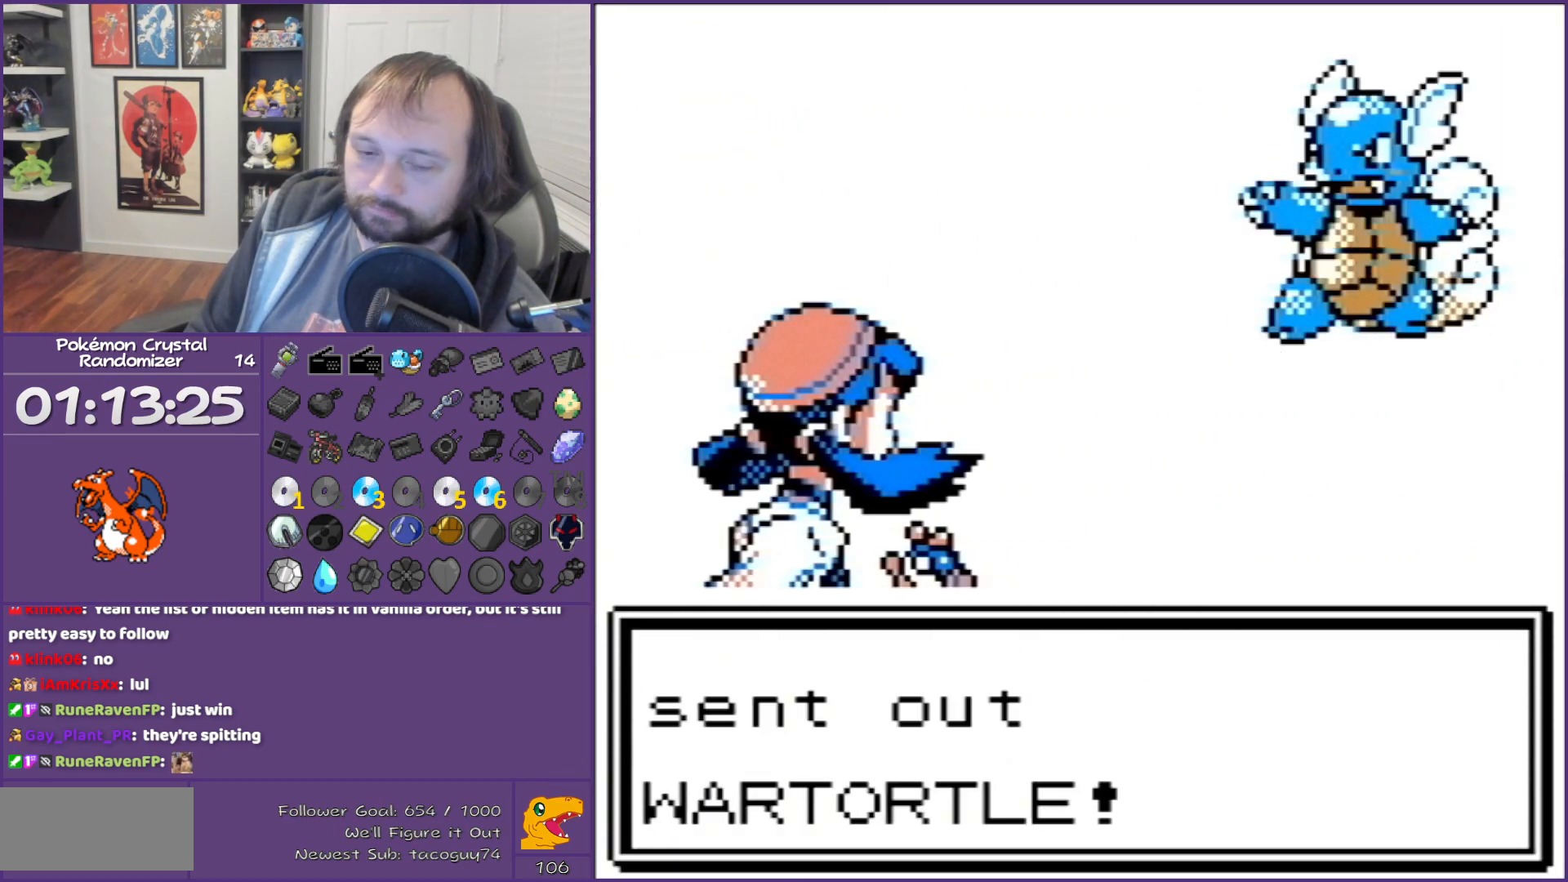
{"buttons": ["B"], "events": []}
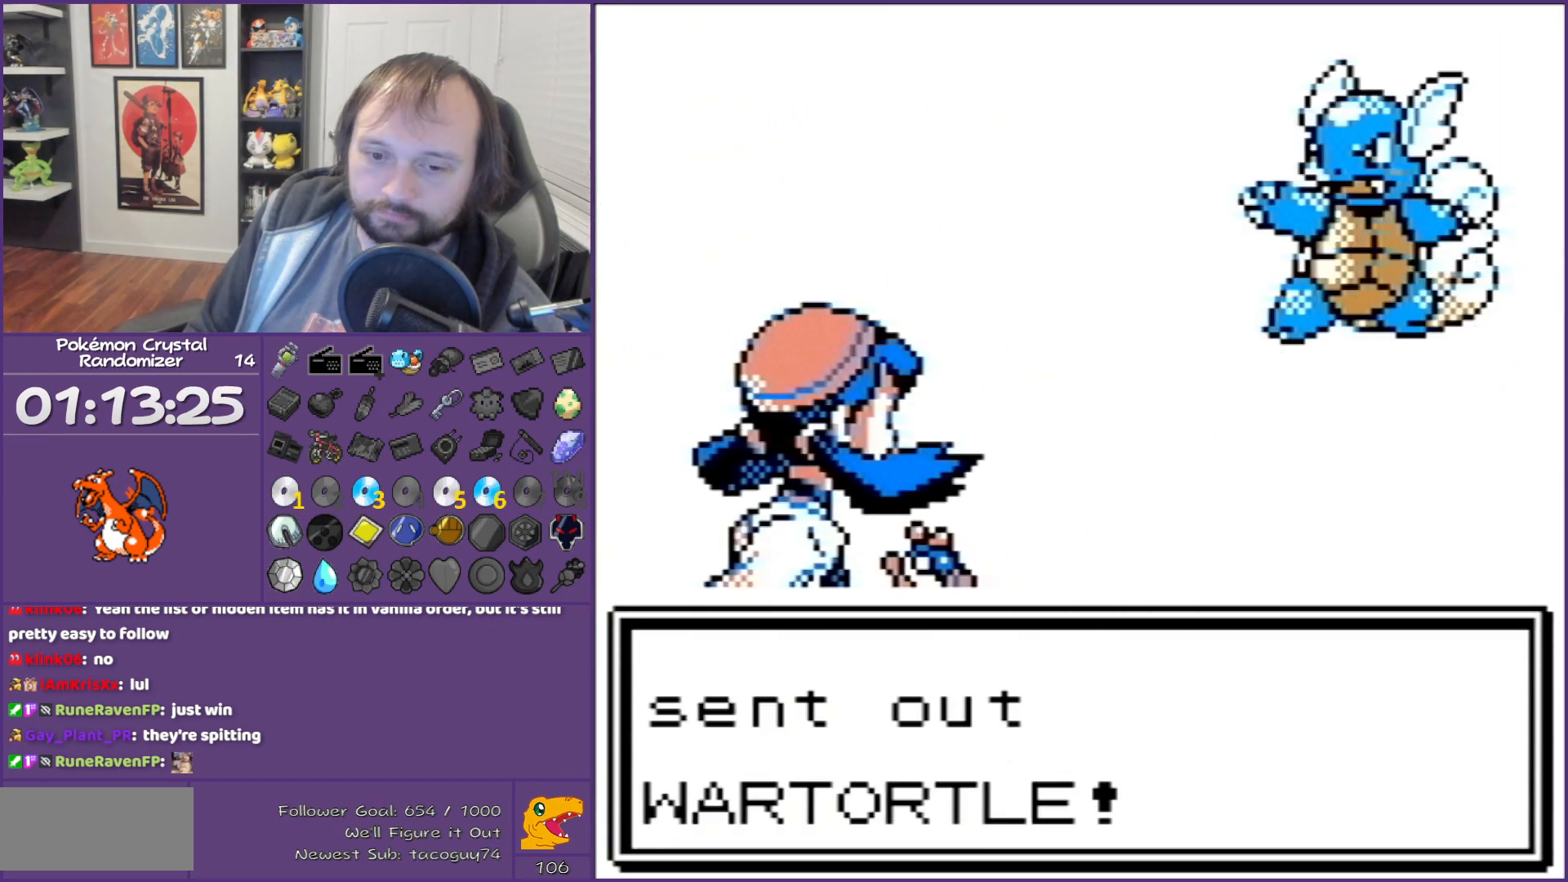
{"buttons": ["B"], "events": []}
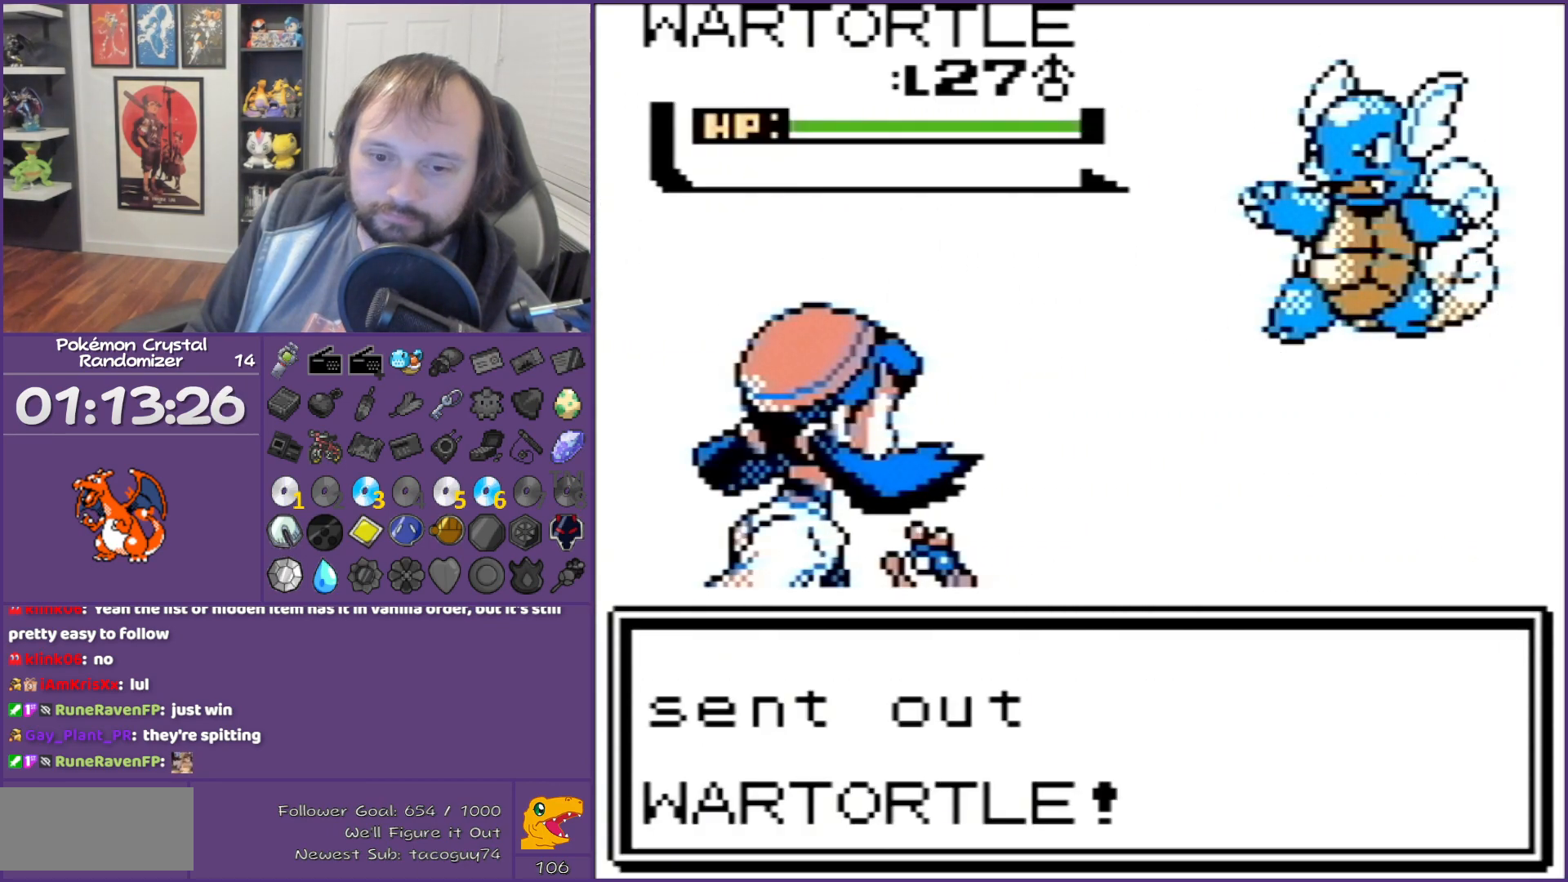
{"buttons": ["B"], "events": []}
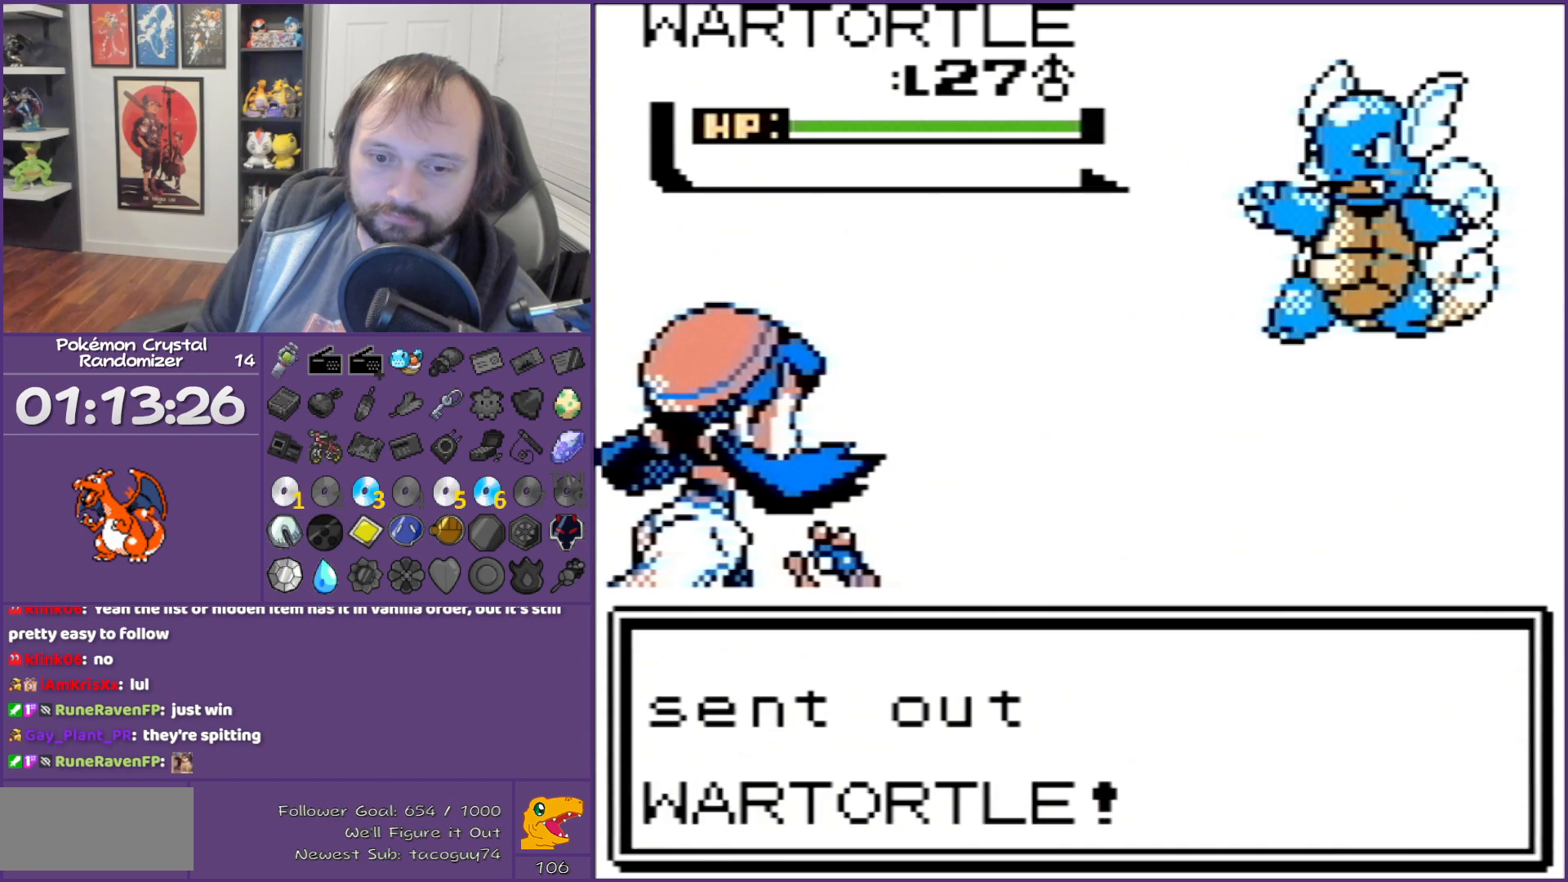
{"buttons": ["B"], "events": []}
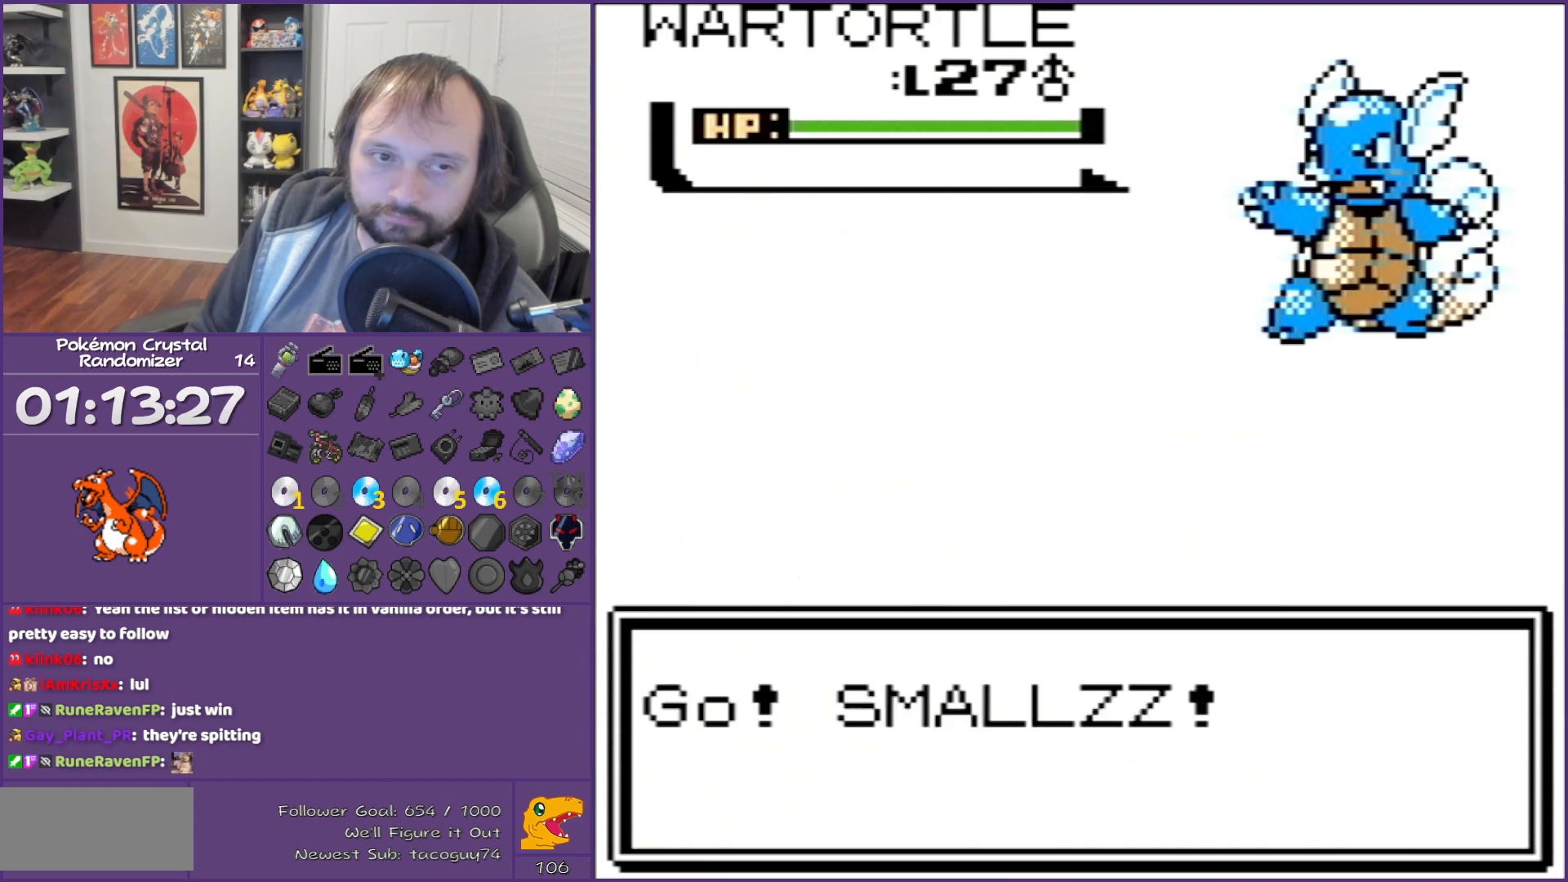
{"buttons": ["B"], "events": []}
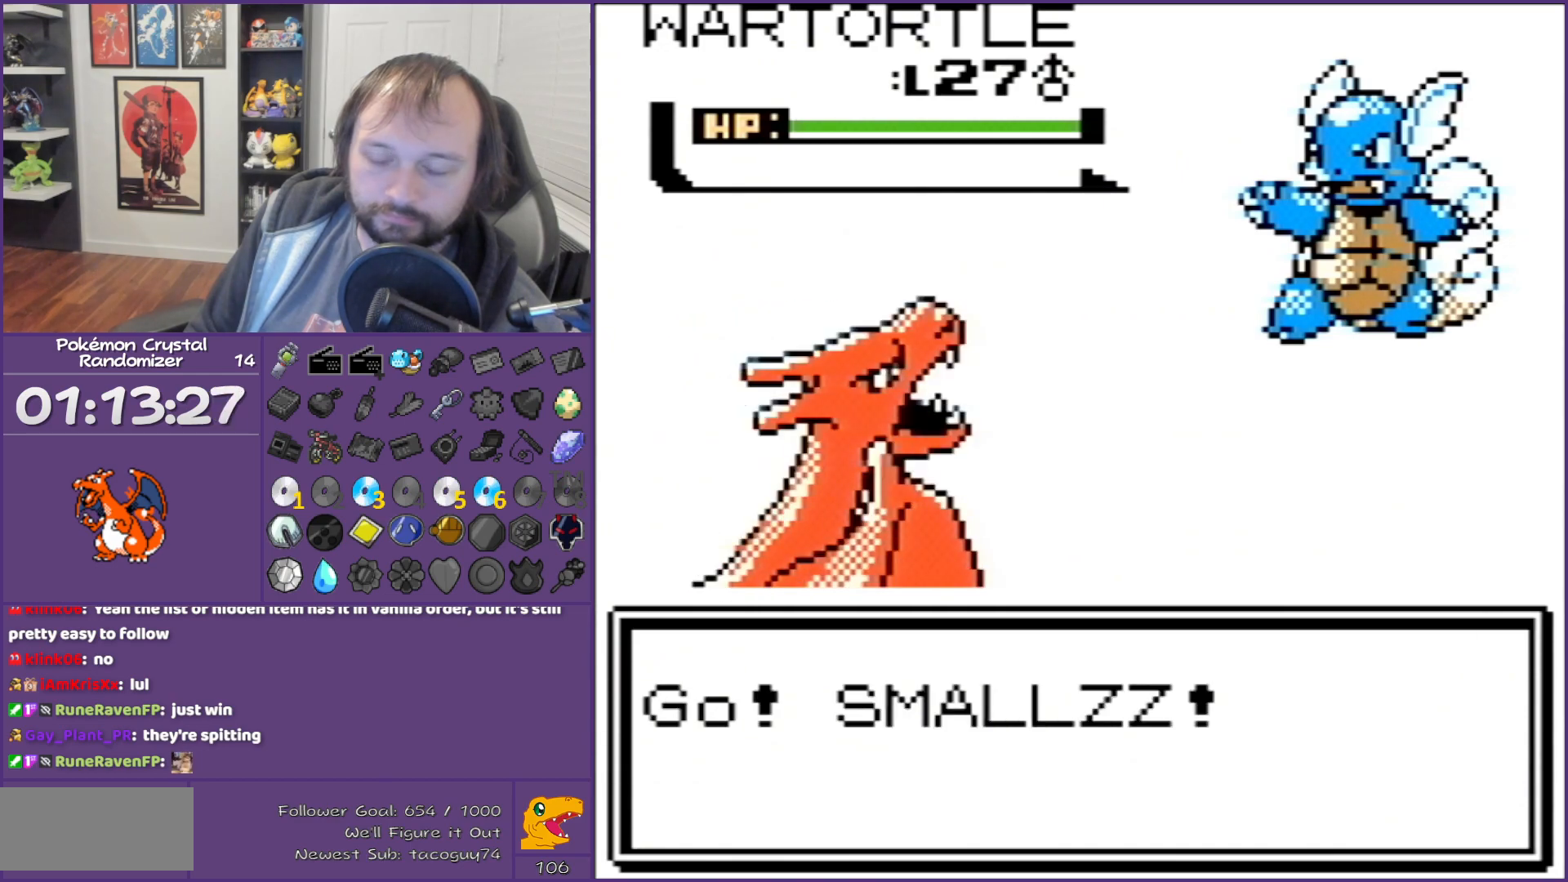
{"buttons": ["B"], "events": []}
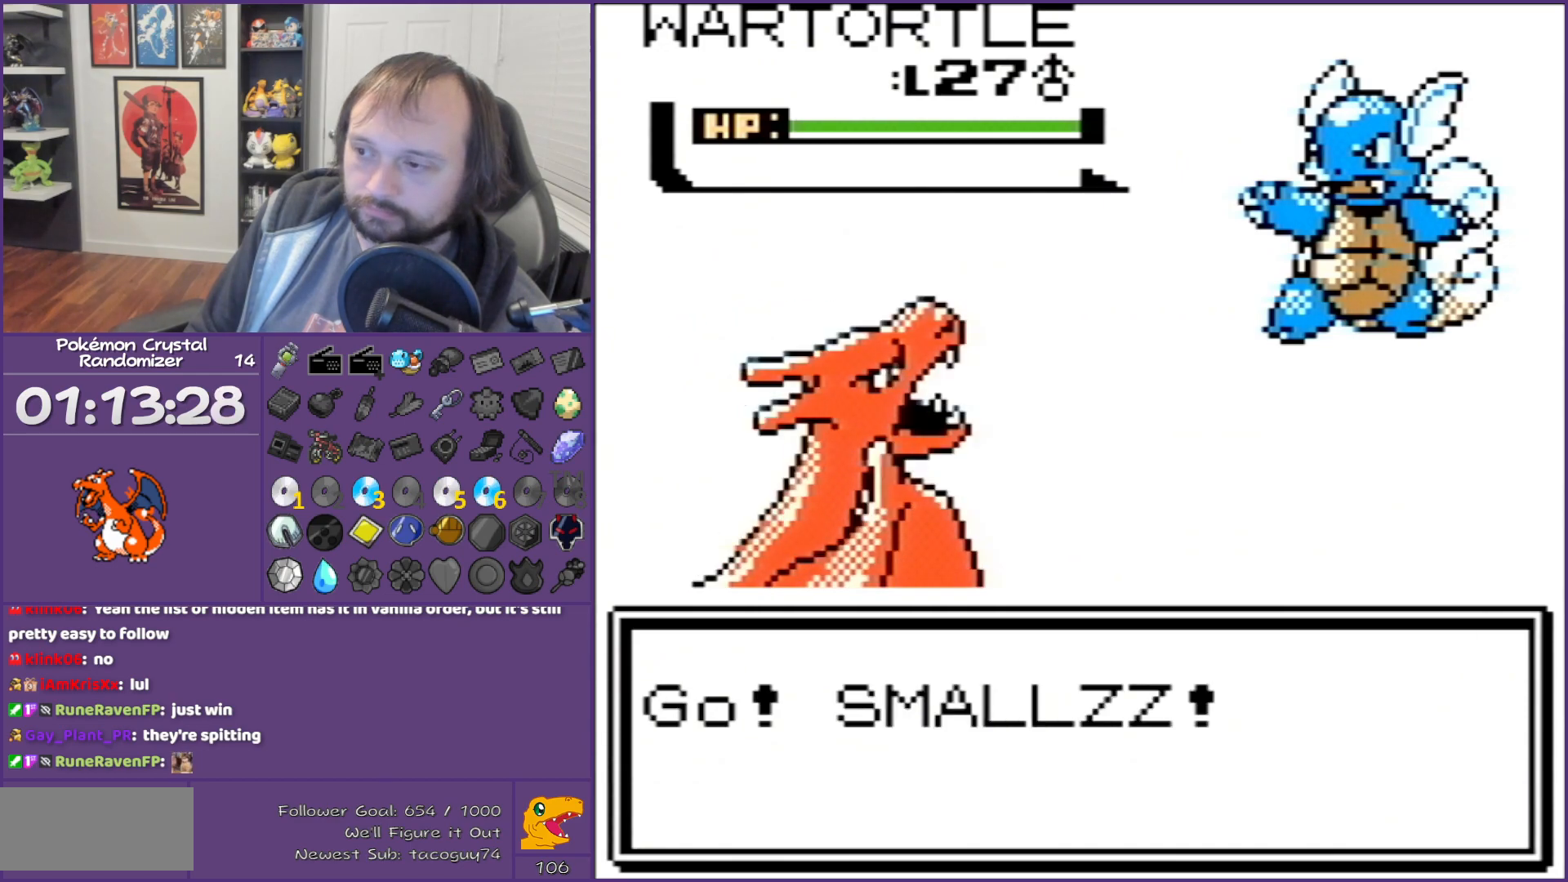
{"buttons": ["B"], "events": []}
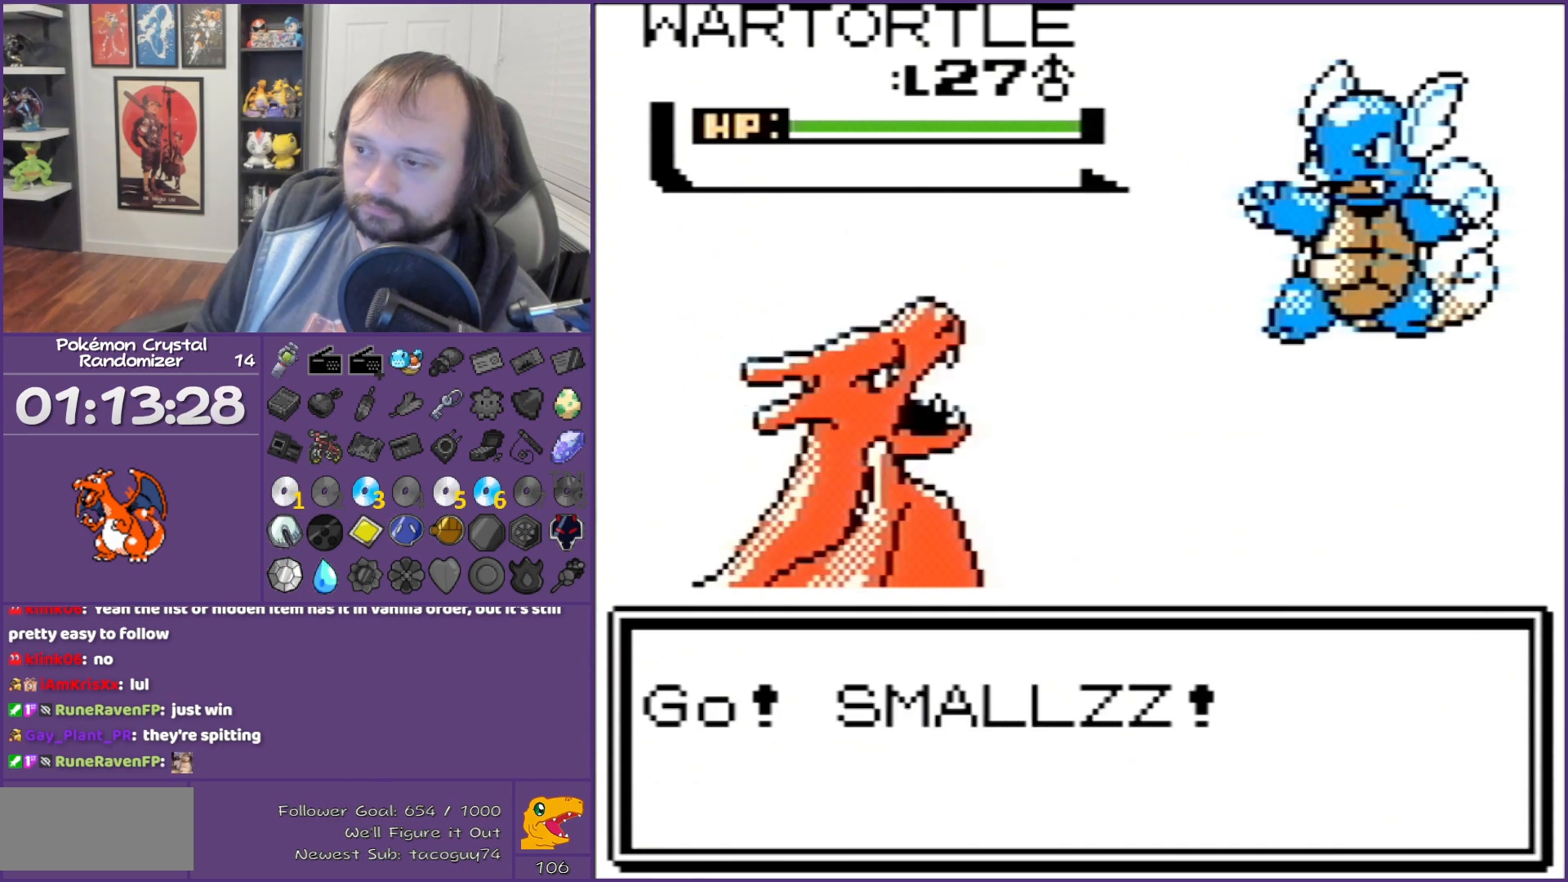
{"buttons": ["A"], "events": [[233, "B", "up"], [500, "A", "down"]]}
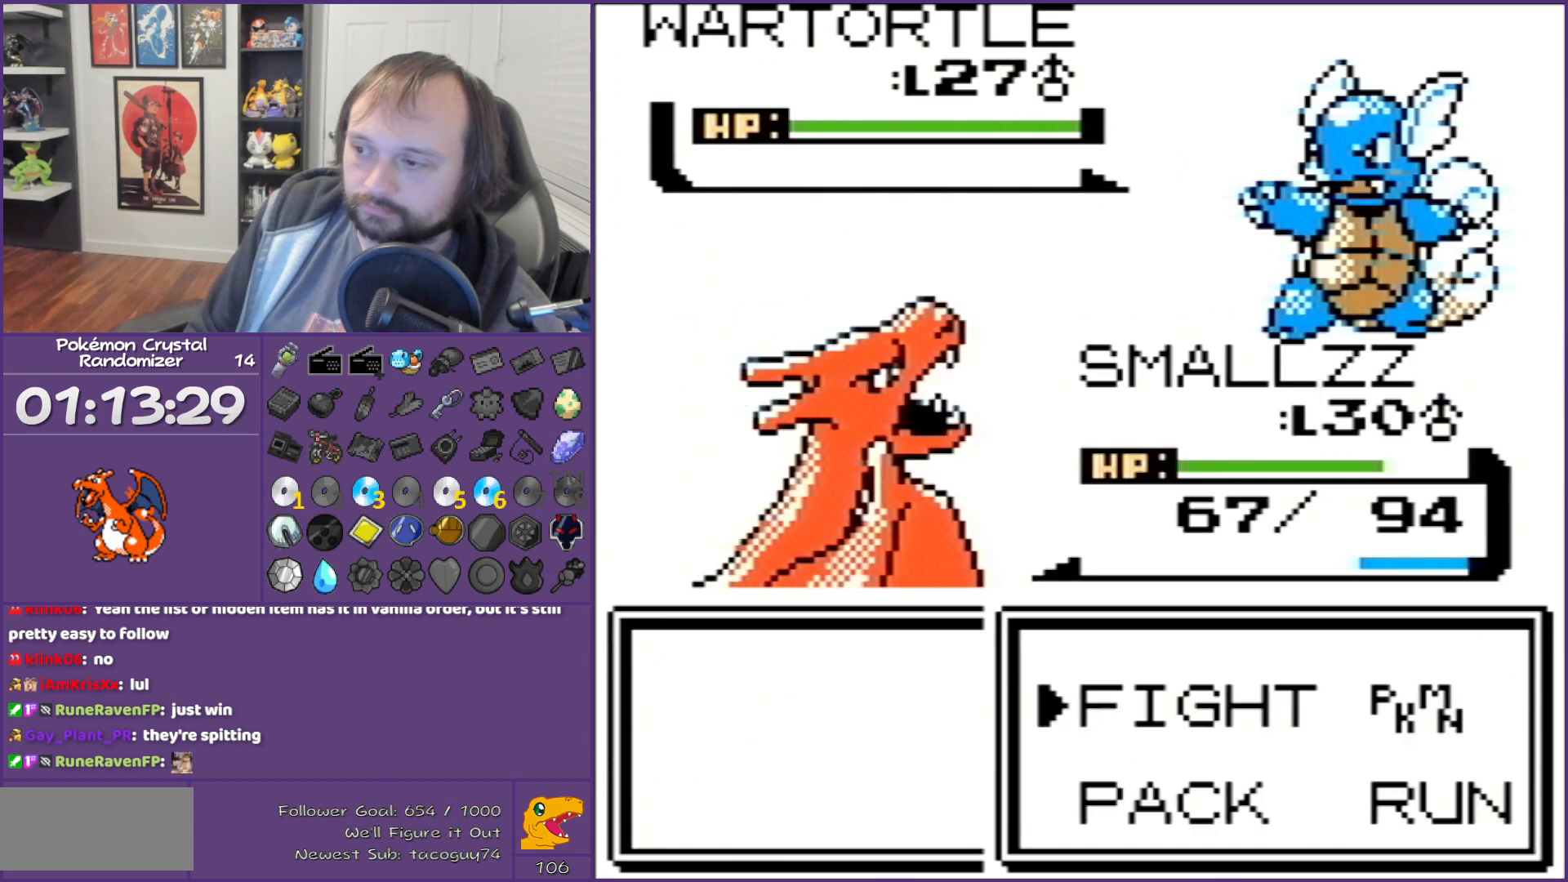
{"buttons": [], "events": [[67, "A", "up"], [133, "A", "down"], [383, "A", "up"]]}